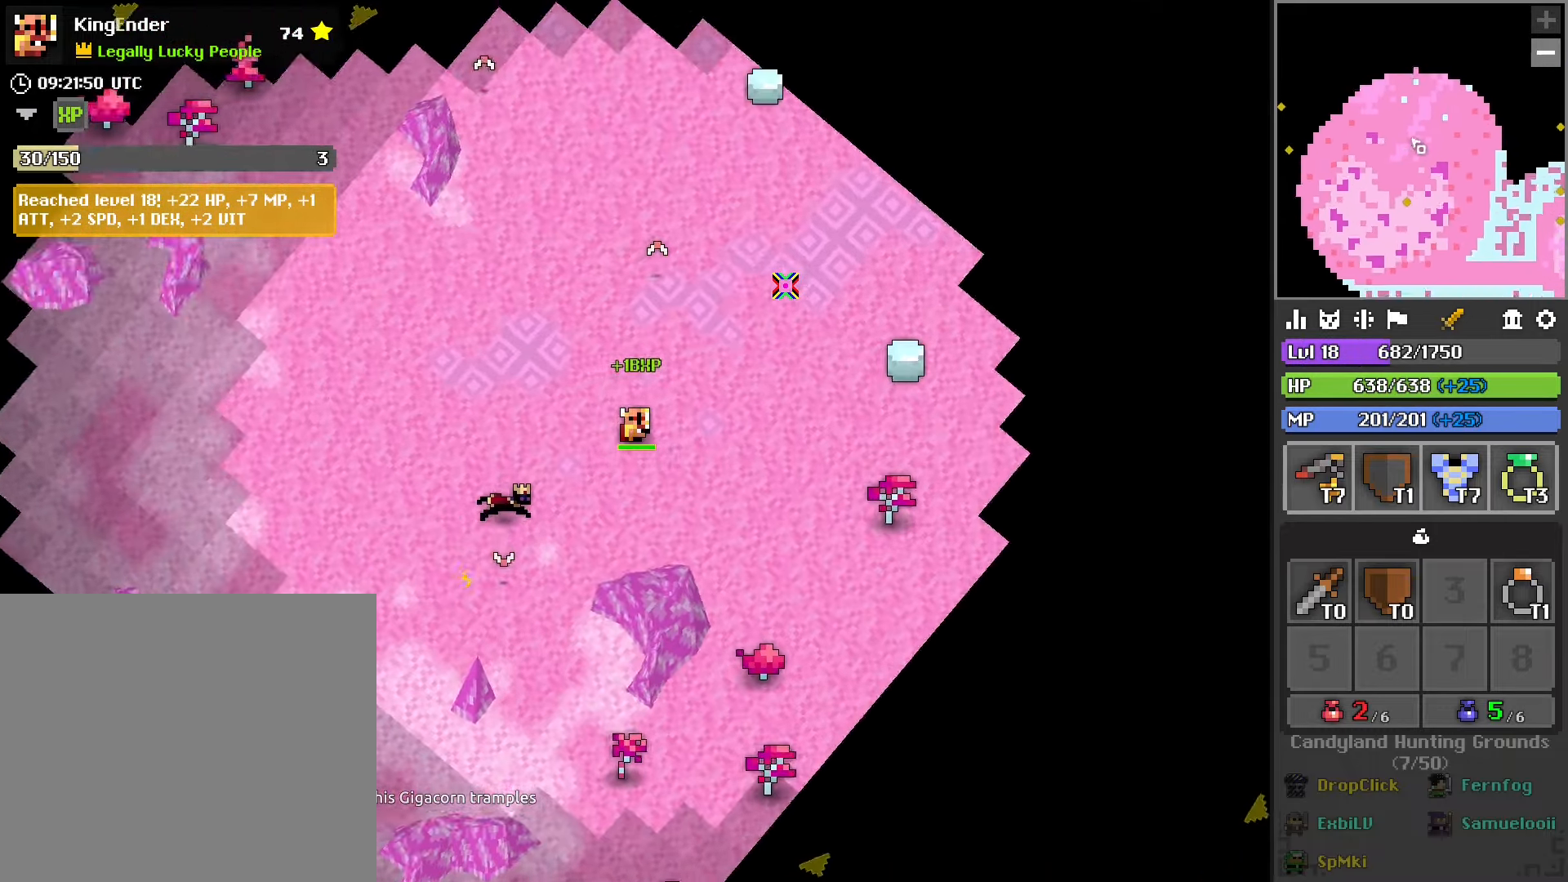
Gameplay with a controller (PlayStation layout); each line is a JSON object with the inputs held at the frame after it. "events" lists button and stick changes between this image and that frame as [ms after this image, input, new state], when the widget could be followed in between.
{"buttons": [], "left_stick": "up-right", "right_stick": "center", "events": [[33, "R1", "down"], [116, "left_stick", "up"], [150, "R1", "up"], [300, "left_stick", "up-right"]]}
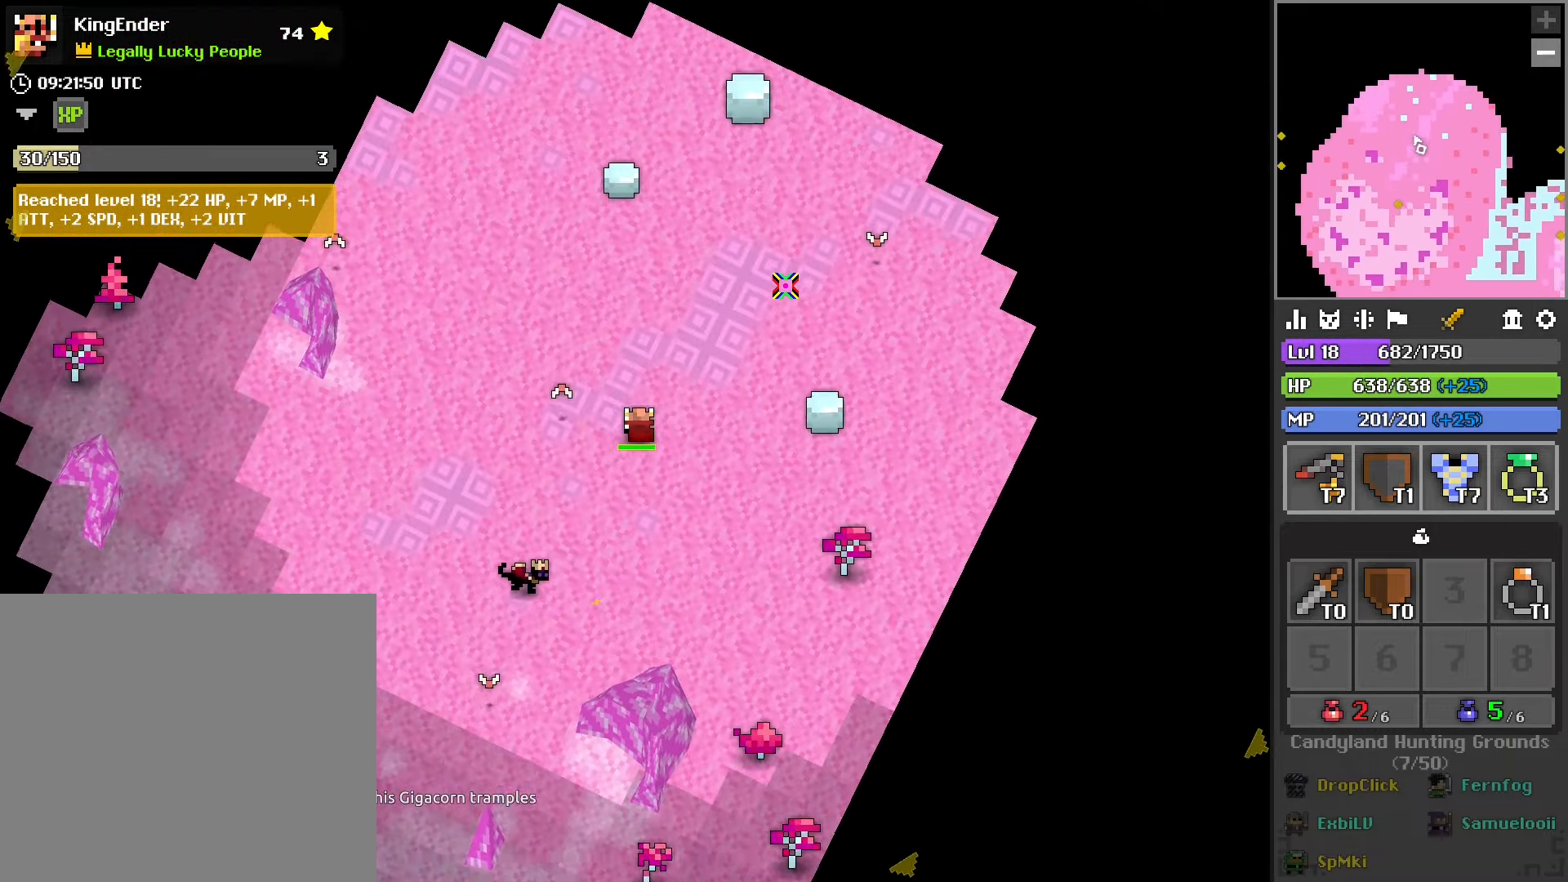
{"buttons": [], "left_stick": "up-right", "right_stick": "center", "events": []}
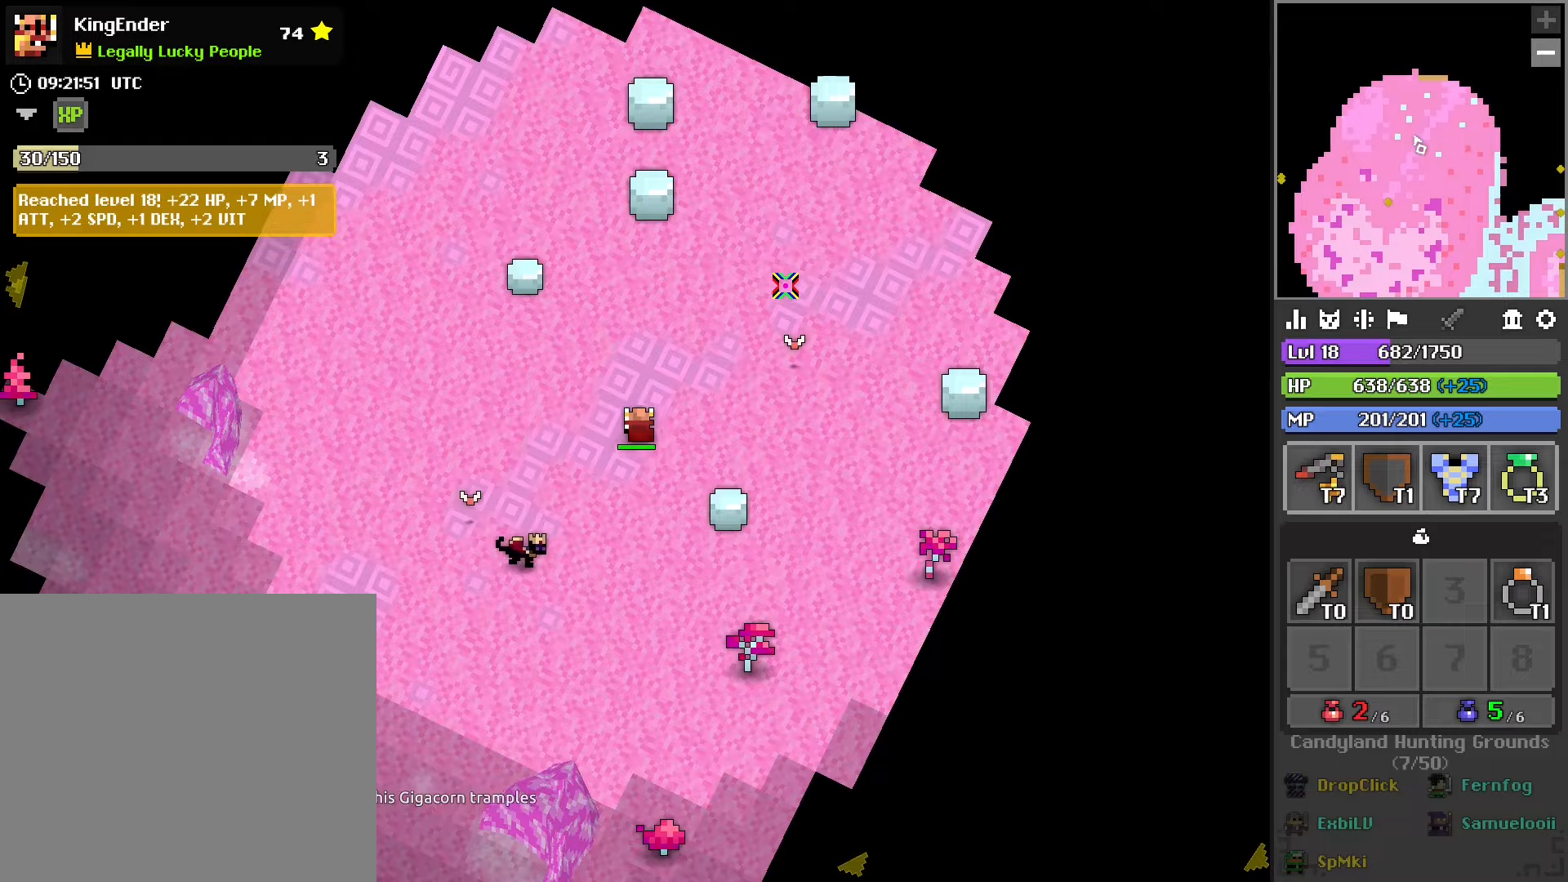
{"buttons": [], "left_stick": "right", "right_stick": "center", "events": [[300, "left_stick", "right"]]}
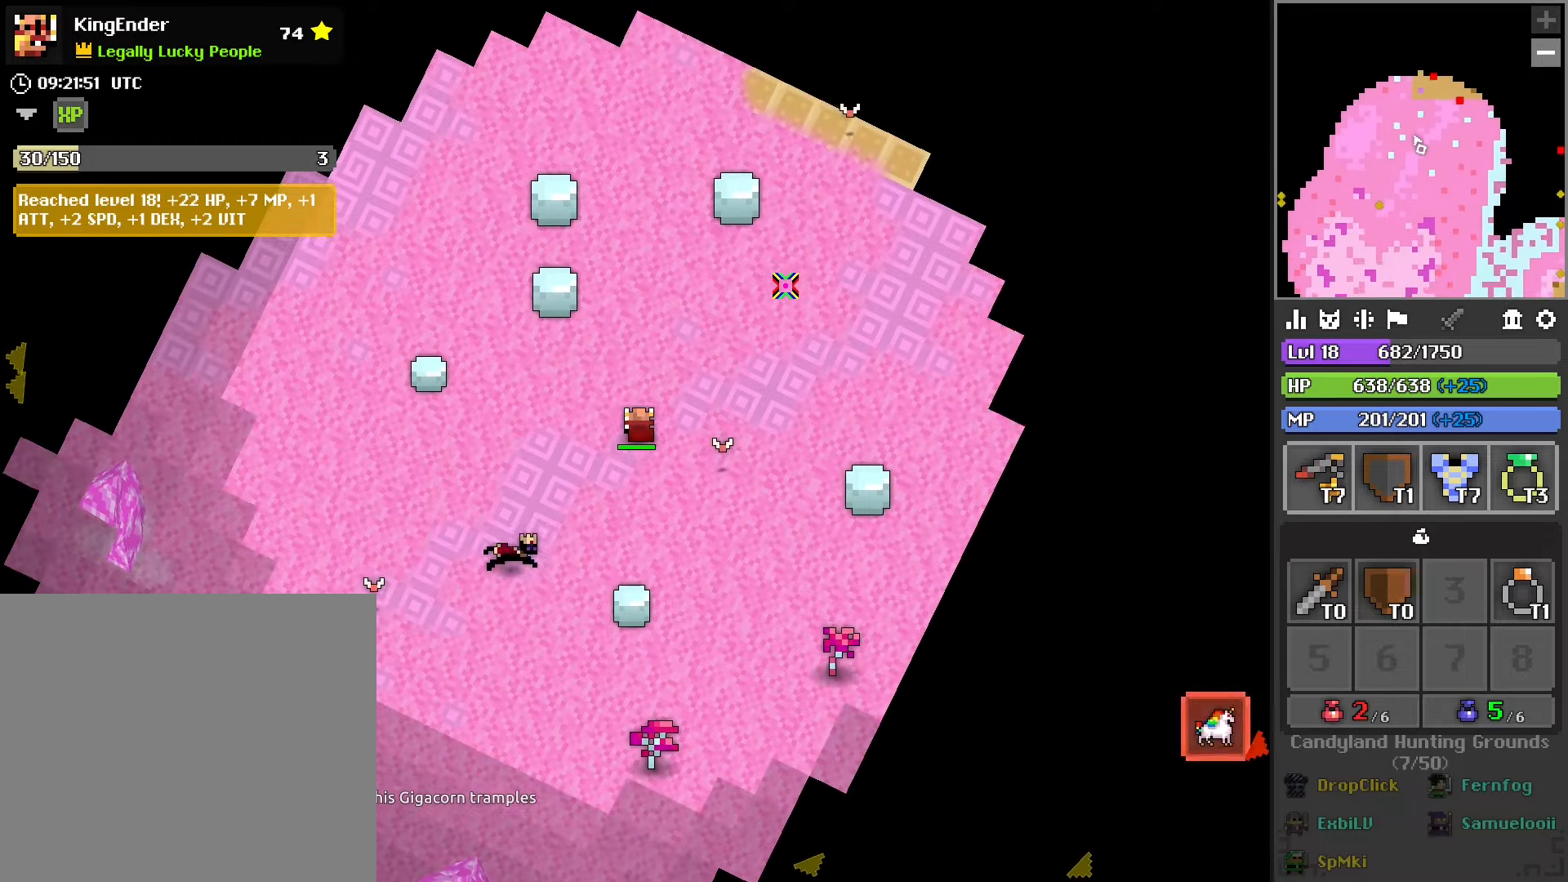
{"buttons": [], "left_stick": "right", "right_stick": "center", "events": []}
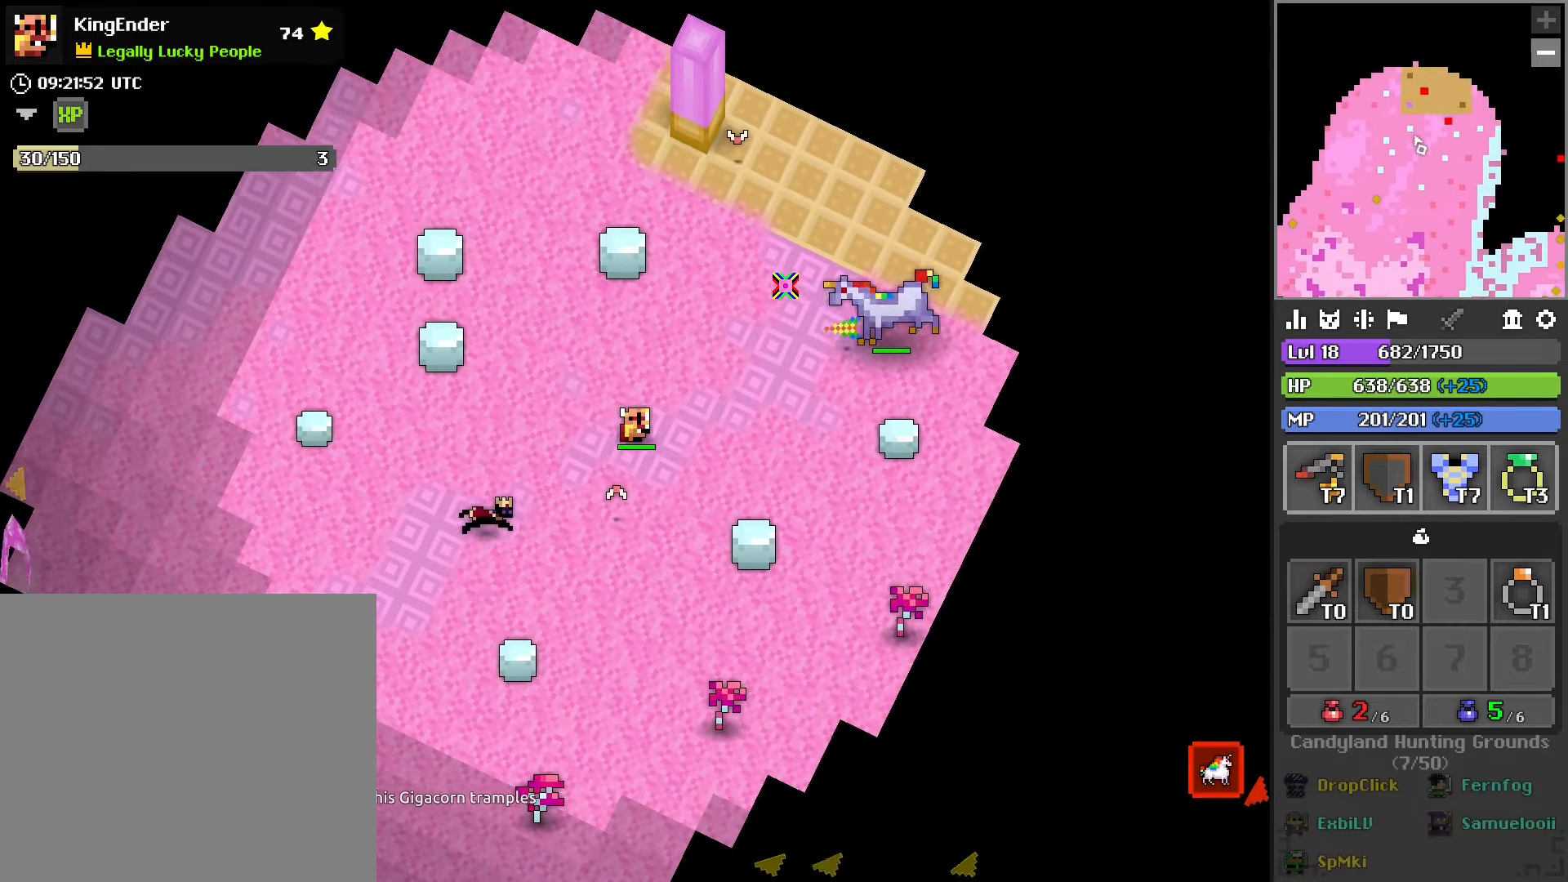
{"buttons": [], "left_stick": "down-right", "right_stick": "center", "events": [[133, "left_stick", "down-right"]]}
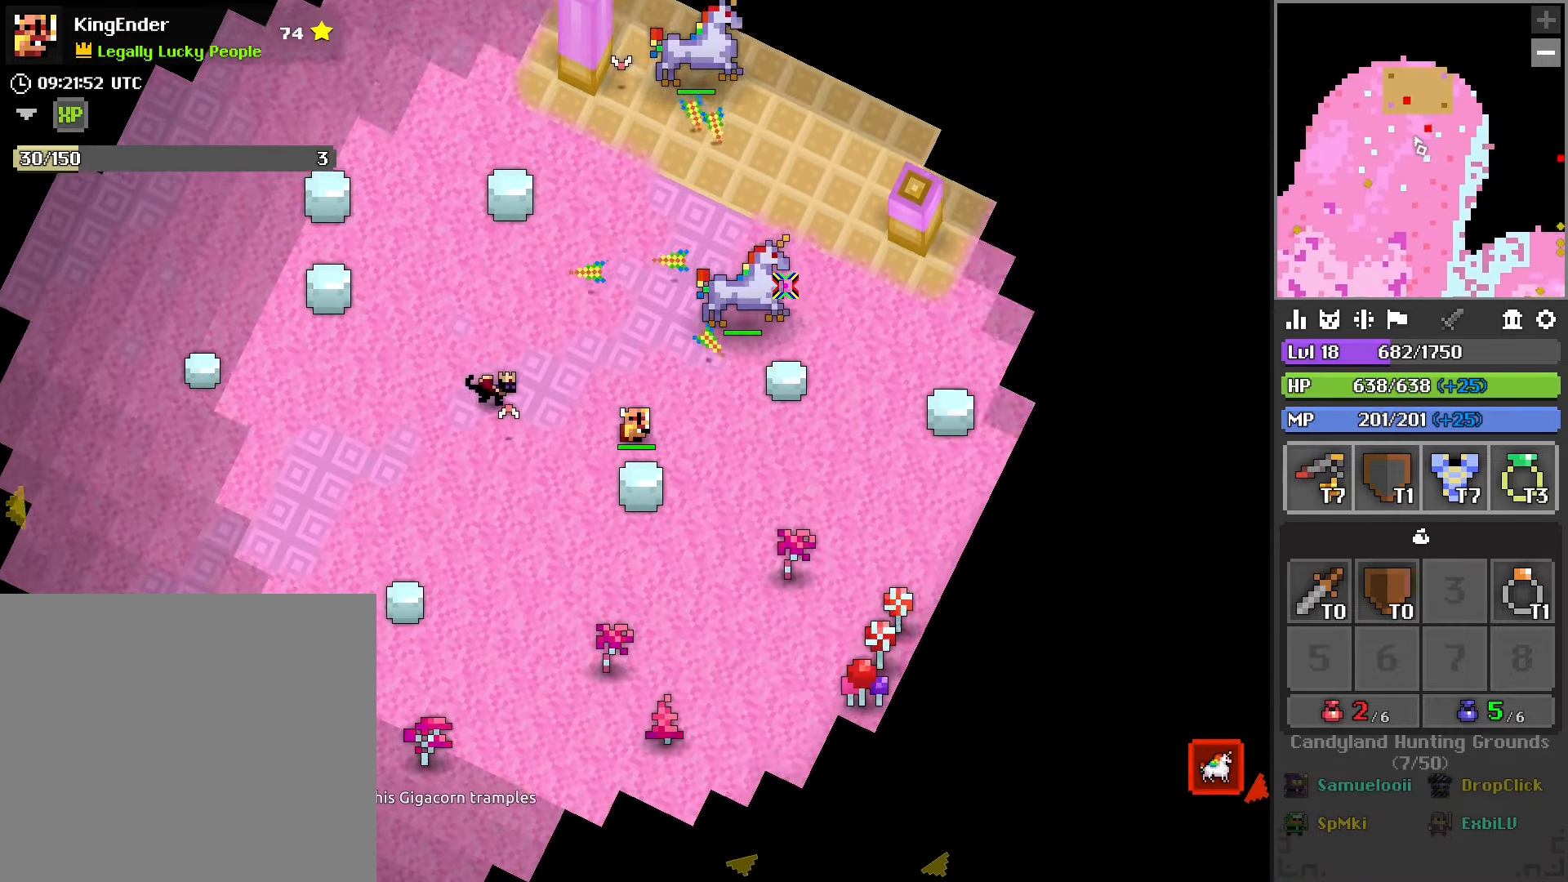
{"buttons": [], "left_stick": "down", "right_stick": "center", "events": [[367, "left_stick", "down"]]}
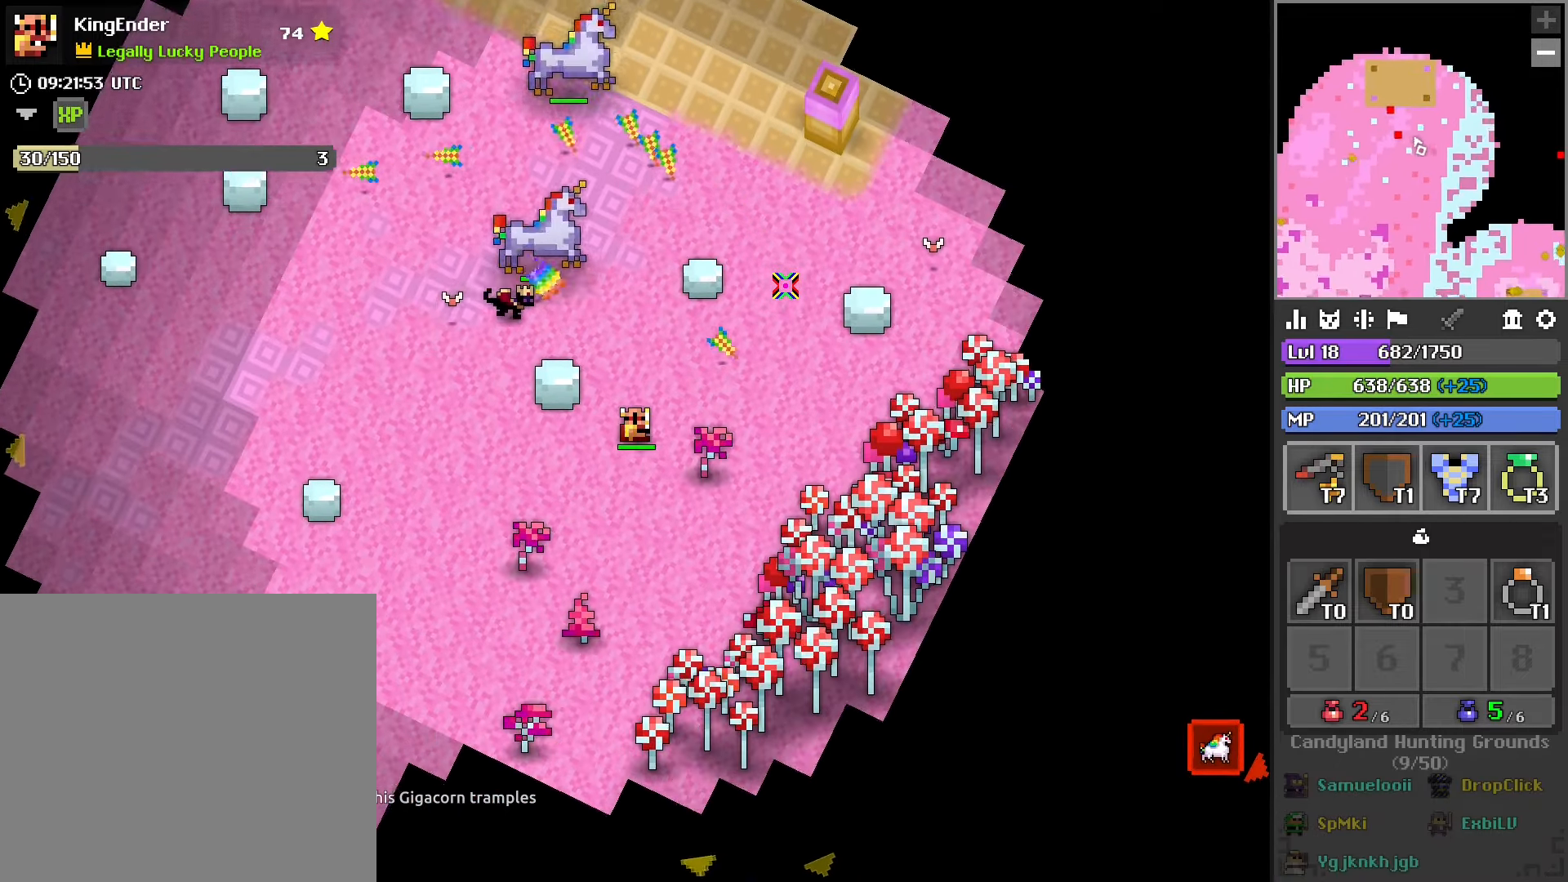
{"buttons": [], "left_stick": "left", "right_stick": "center", "events": [[17, "left_stick", "down-left"], [117, "left_stick", "left"]]}
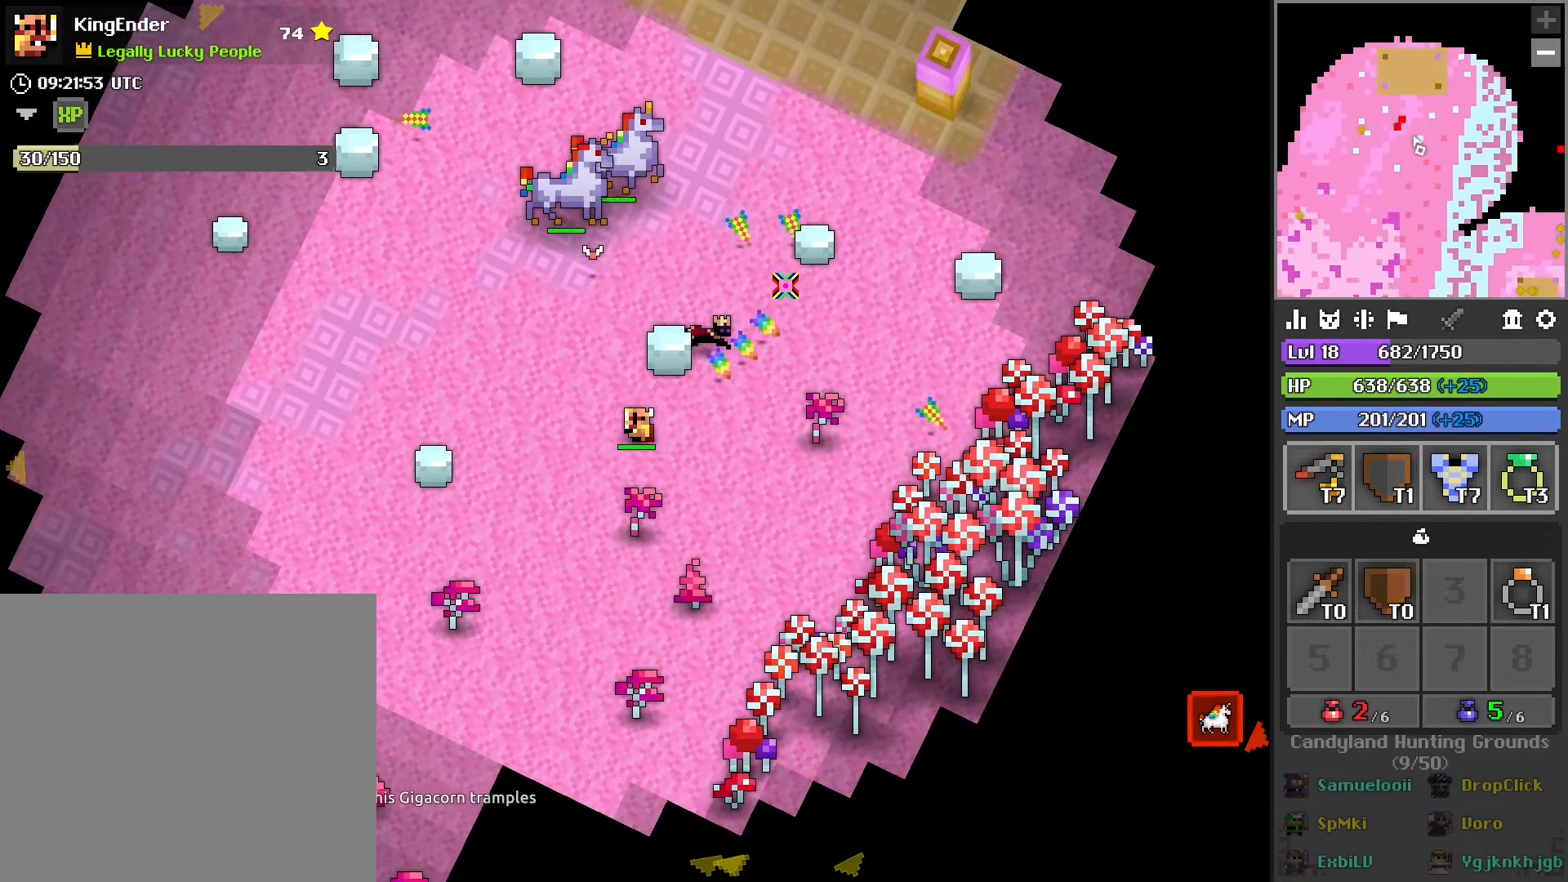
{"buttons": [], "left_stick": "up", "right_stick": "center", "events": [[233, "left_stick", "up-left"], [383, "left_stick", "up"]]}
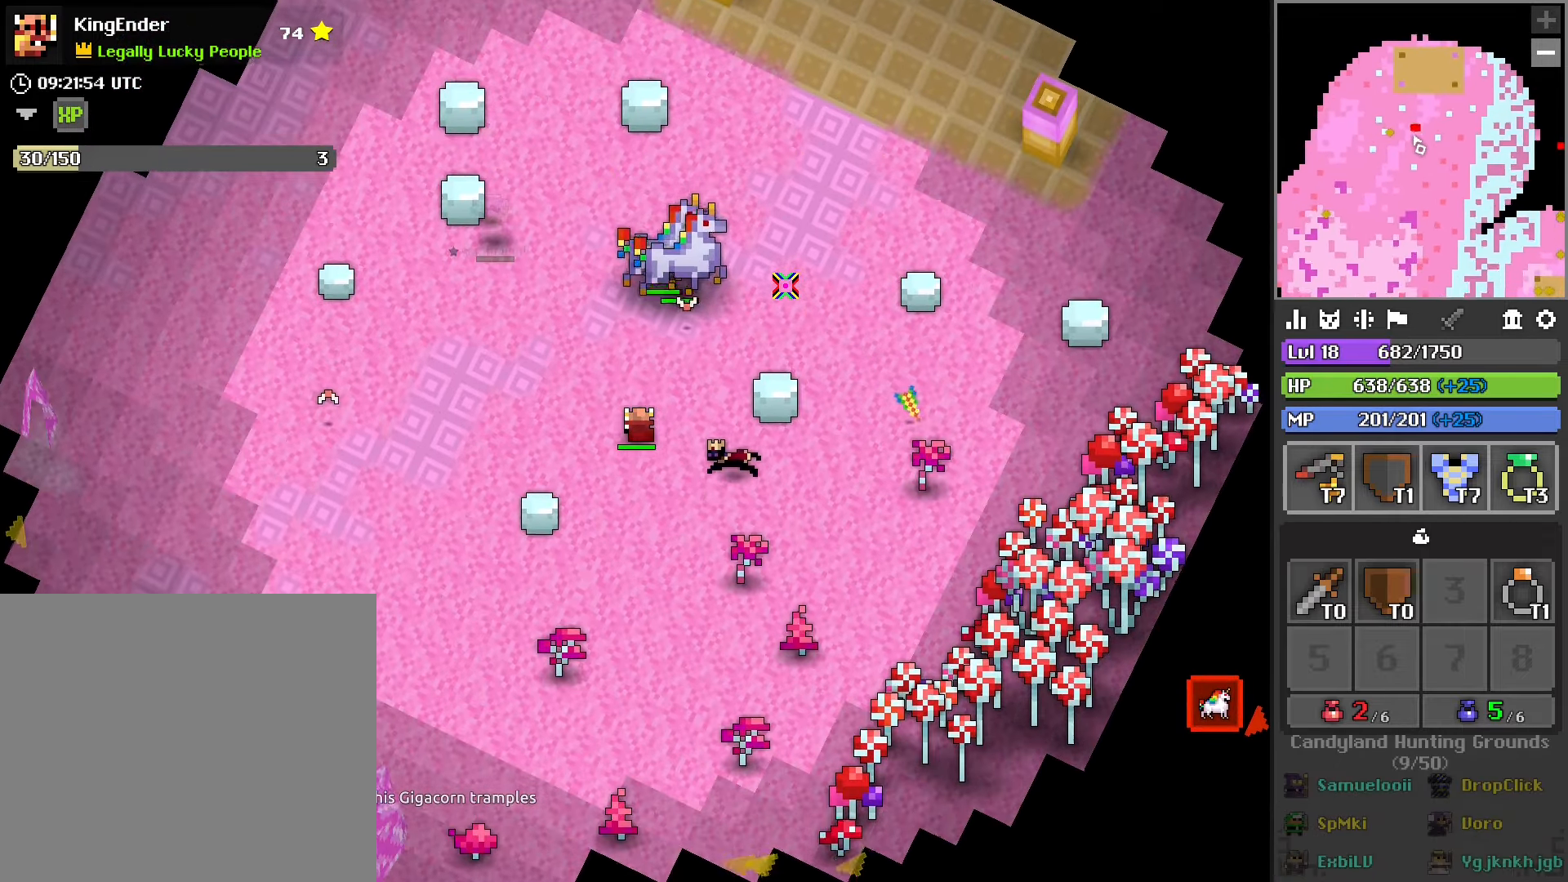
{"buttons": [], "left_stick": "down-left", "right_stick": "center", "events": [[233, "left_stick", "up-left"], [283, "L2", "down"], [333, "left_stick", "left"], [400, "L2", "up"], [433, "left_stick", "down-left"]]}
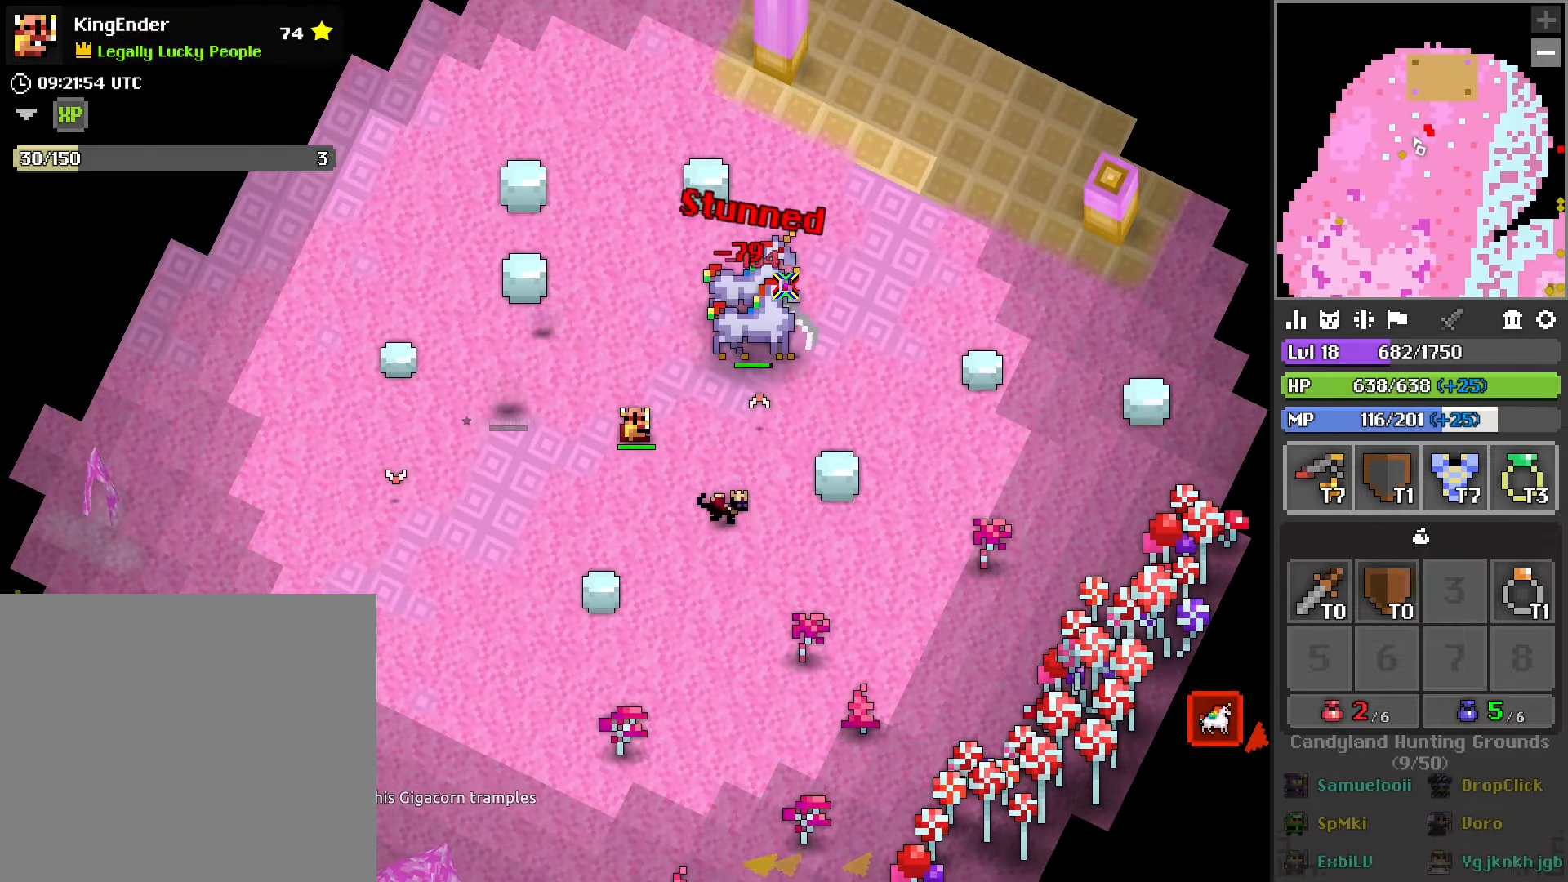
{"buttons": [], "left_stick": "up-right", "right_stick": "center", "events": [[100, "left_stick", "down-right"], [450, "left_stick", "up-right"]]}
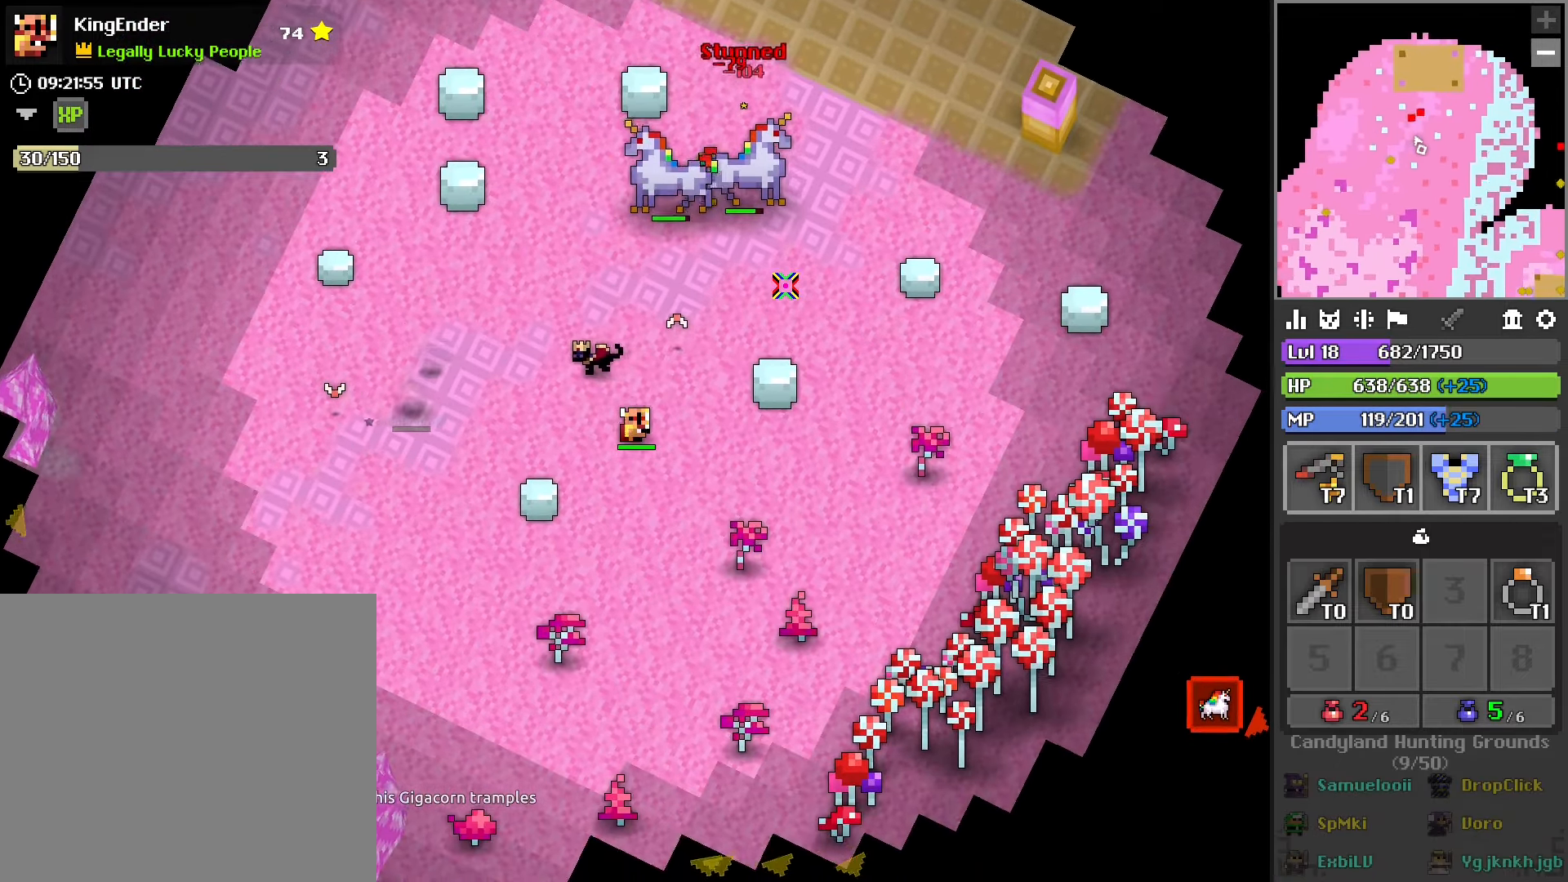
{"buttons": ["R2"], "left_stick": "up-left", "right_stick": "center", "events": [[83, "left_stick", "up"], [233, "left_stick", "up-left"], [400, "R2", "down"]]}
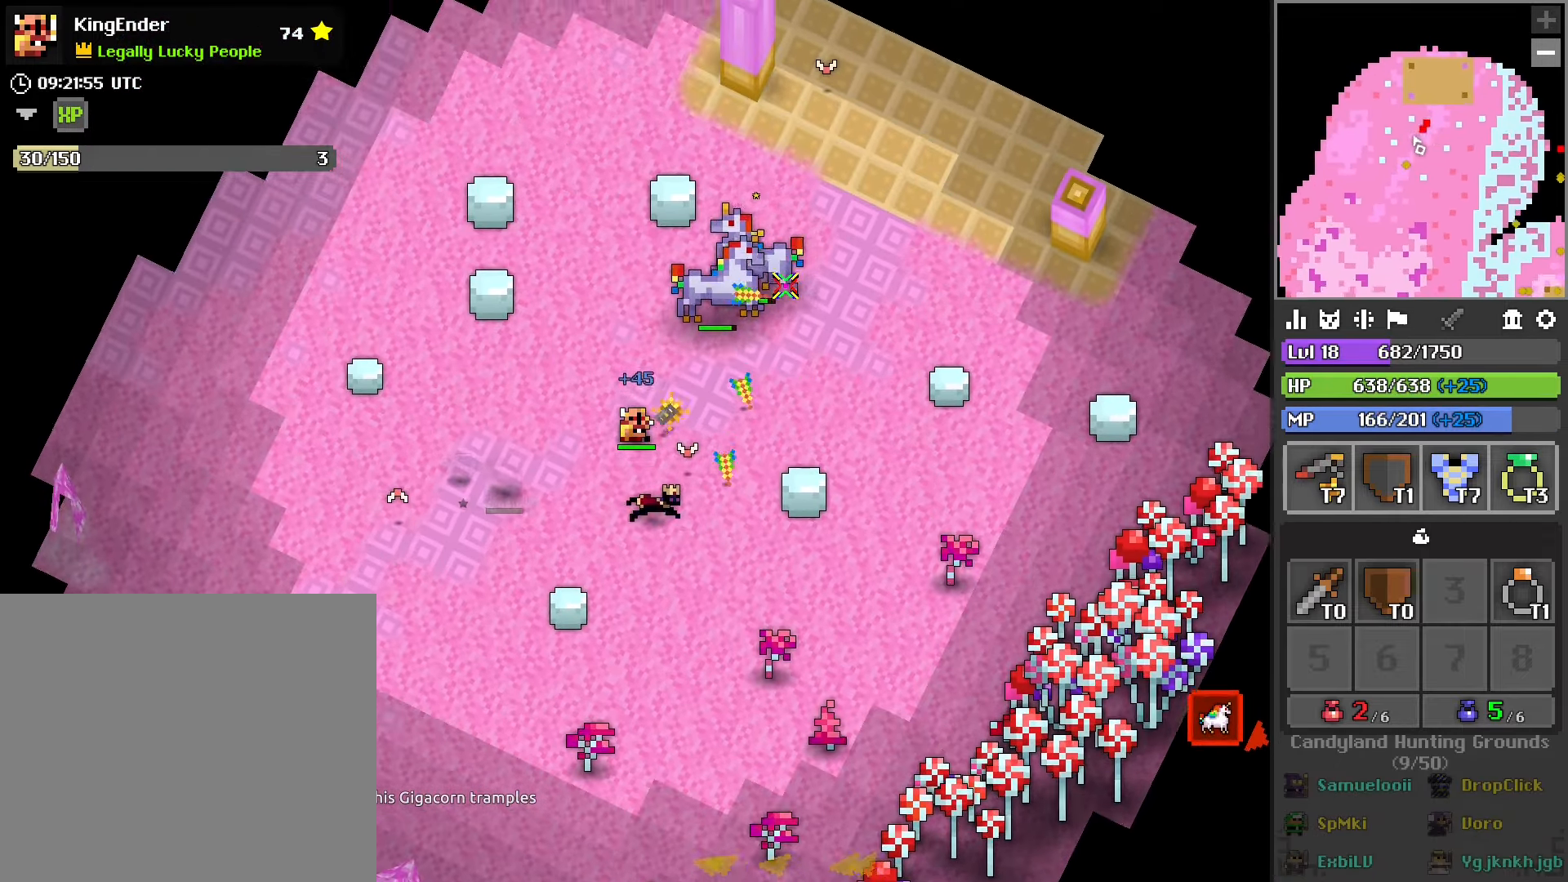
{"buttons": ["R2"], "left_stick": "down", "right_stick": "center", "events": [[50, "left_stick", "up-right"], [233, "L2", "down"], [300, "left_stick", "down"], [367, "L2", "up"]]}
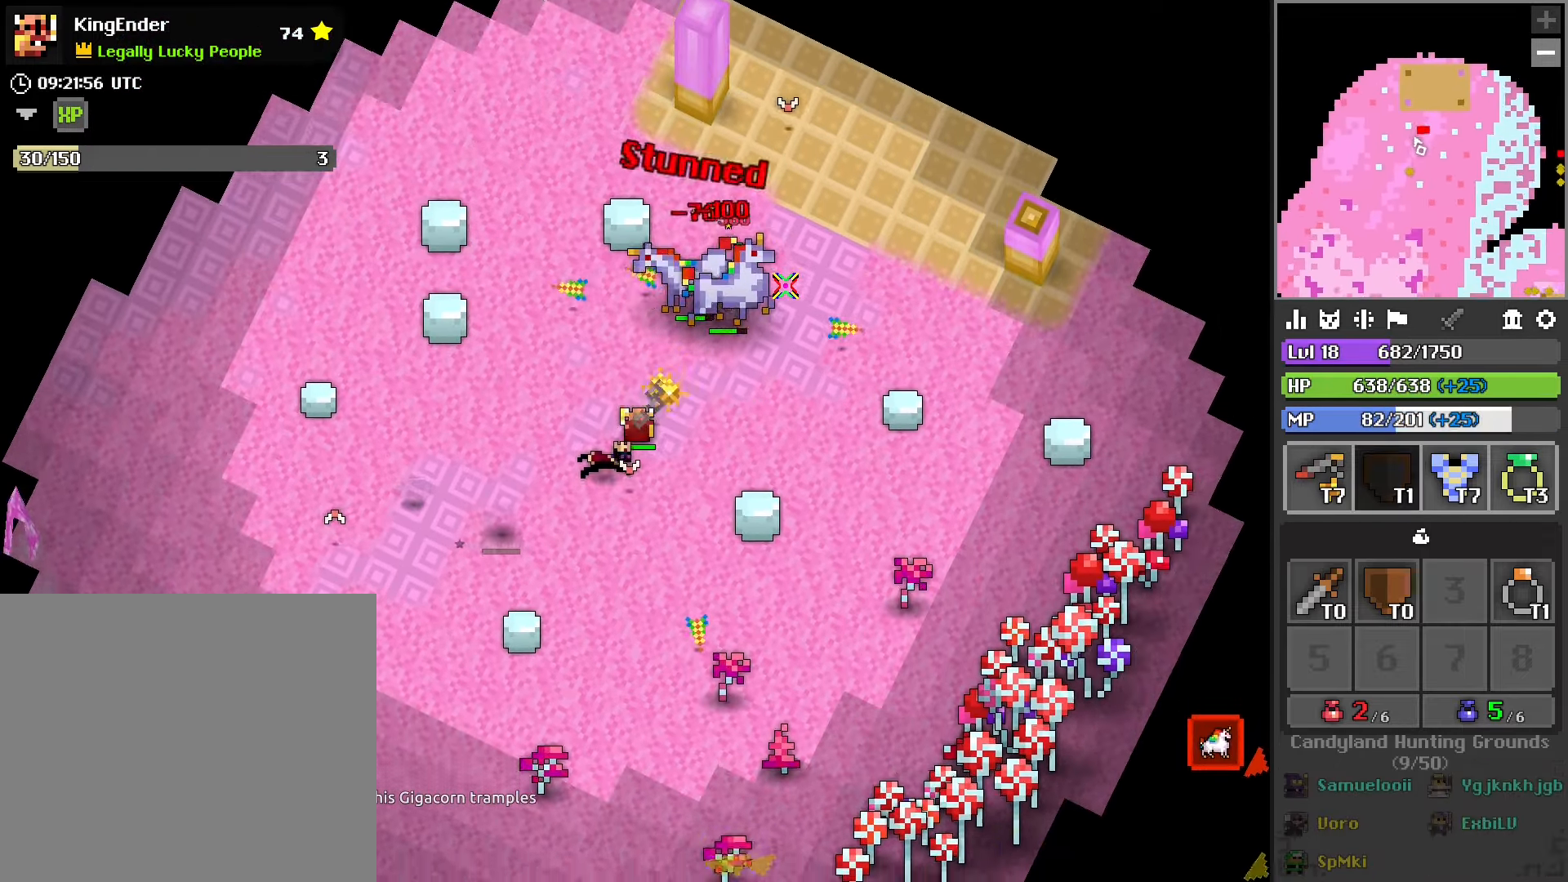
{"buttons": ["R2"], "left_stick": "center", "right_stick": "center", "events": [[100, "left_stick", "down-right"], [167, "R1", "down"], [183, "left_stick", "up-right"], [433, "R1", "up"], [450, "left_stick", "center"]]}
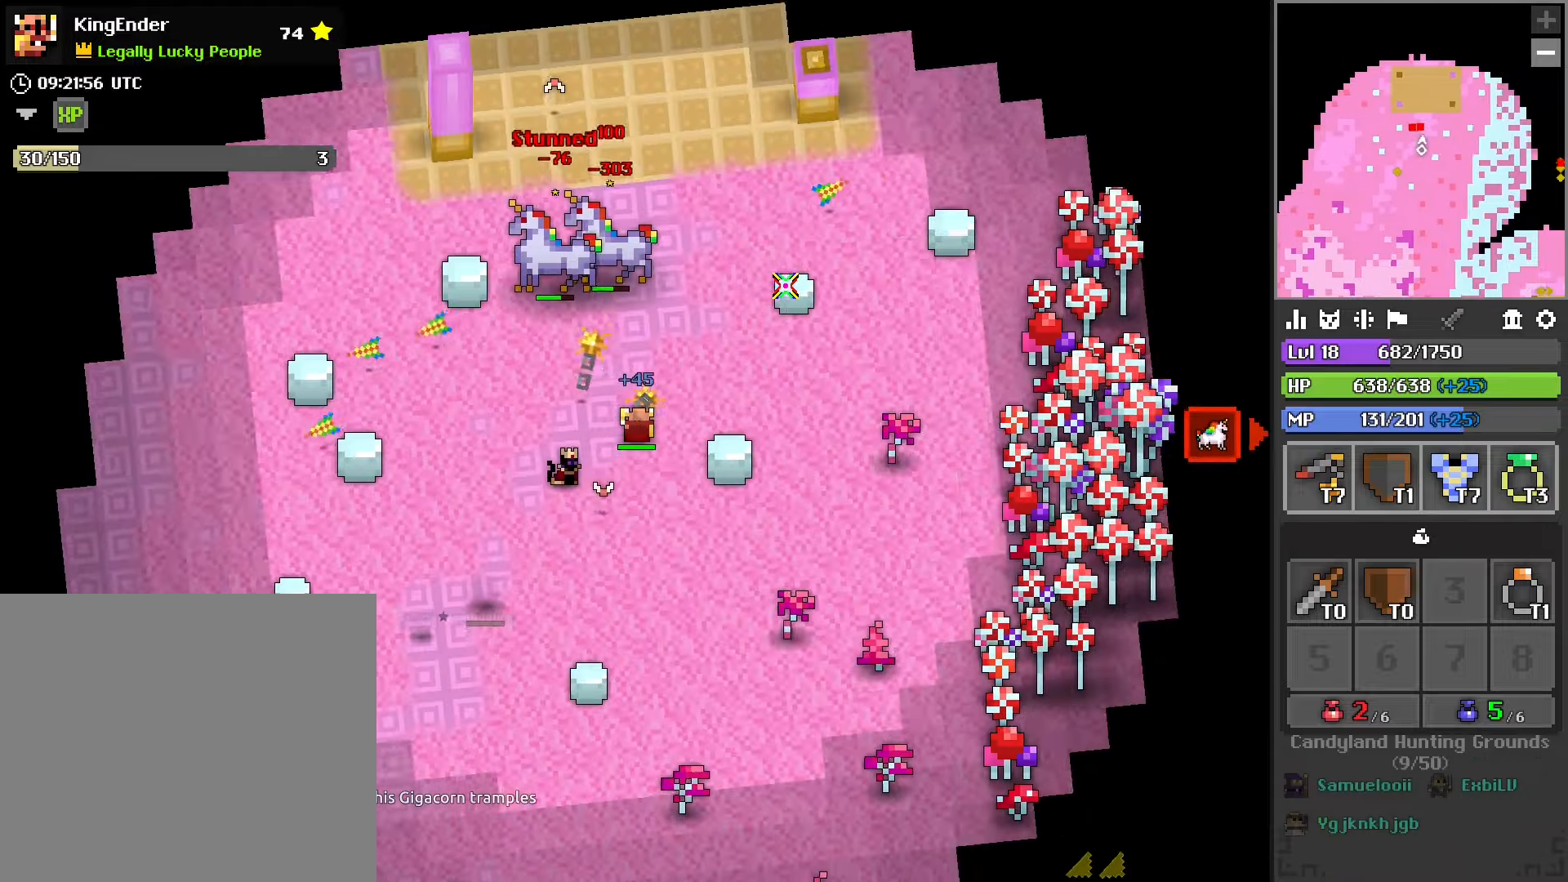
{"buttons": ["R2"], "left_stick": "left", "right_stick": "center", "events": [[16, "left_stick", "up-left"], [33, "L1", "down"], [133, "left_stick", "left"], [166, "right_stick", "down-right"], [183, "L1", "up"], [383, "right_stick", "center"]]}
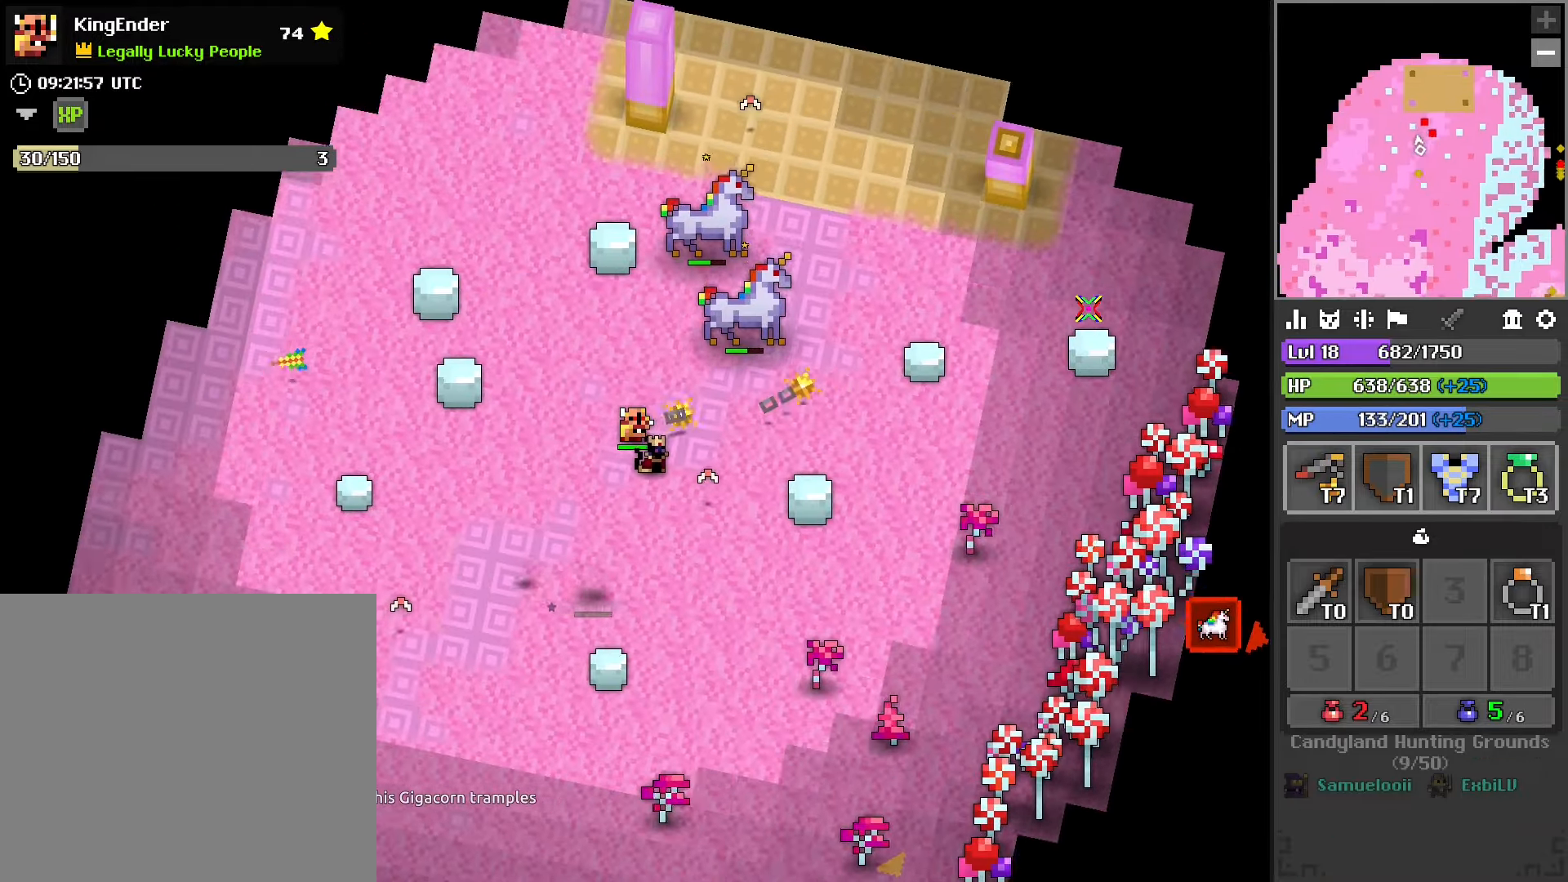
{"buttons": [], "left_stick": "down-right", "right_stick": "center", "events": [[66, "left_stick", "up"], [100, "R2", "up"], [100, "right_stick", "right"], [133, "left_stick", "down-right"], [483, "right_stick", "center"]]}
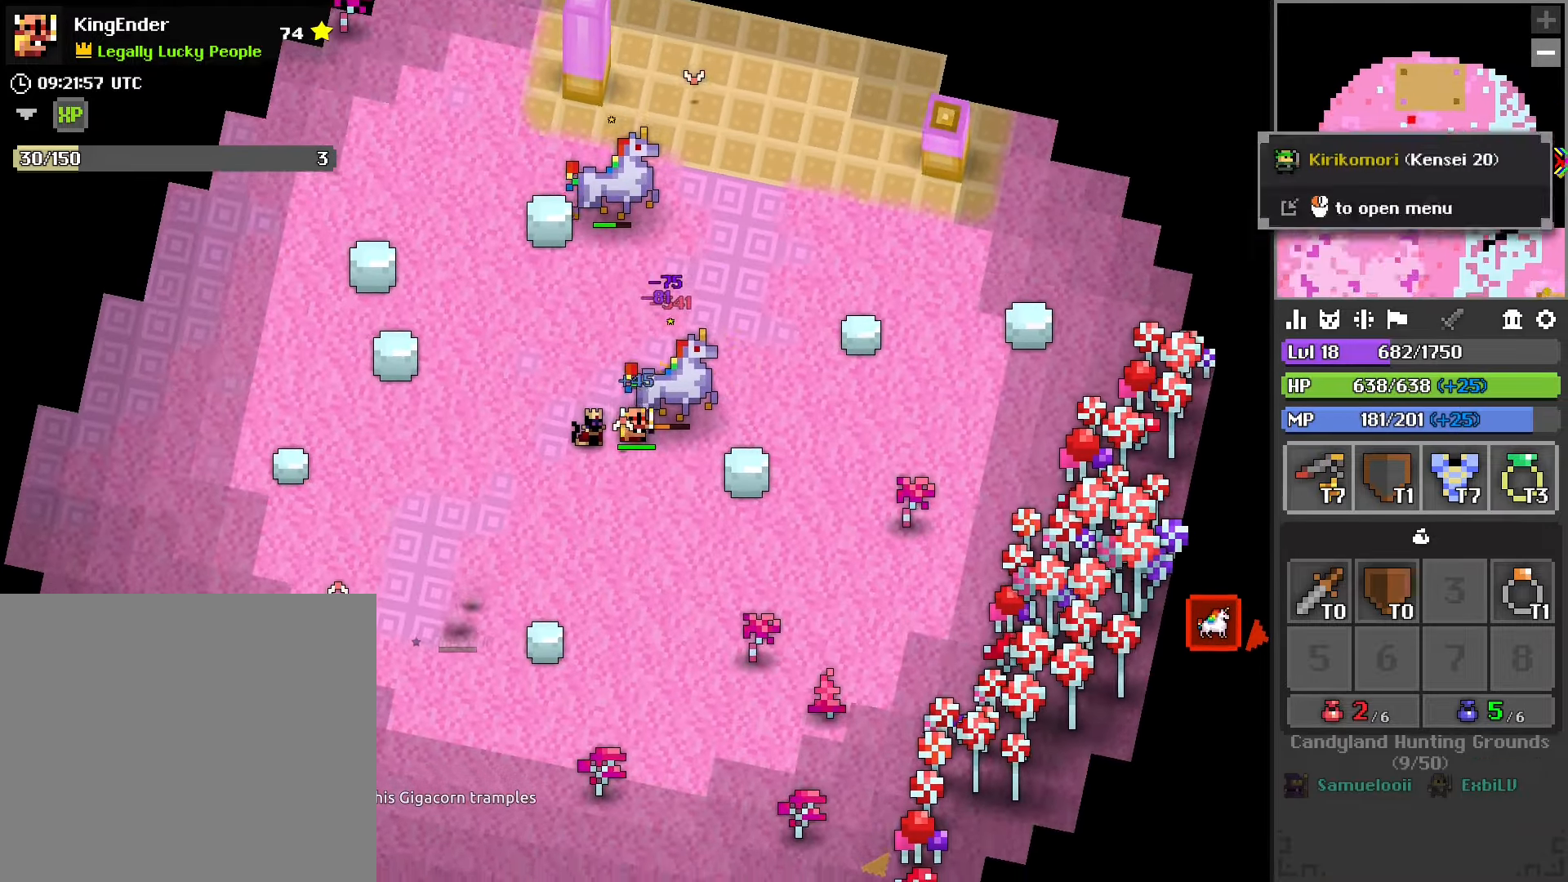
{"buttons": [], "left_stick": "down", "right_stick": "down-left", "events": [[166, "left_stick", "down"], [283, "R2", "down"], [450, "R2", "up"], [500, "right_stick", "down-left"]]}
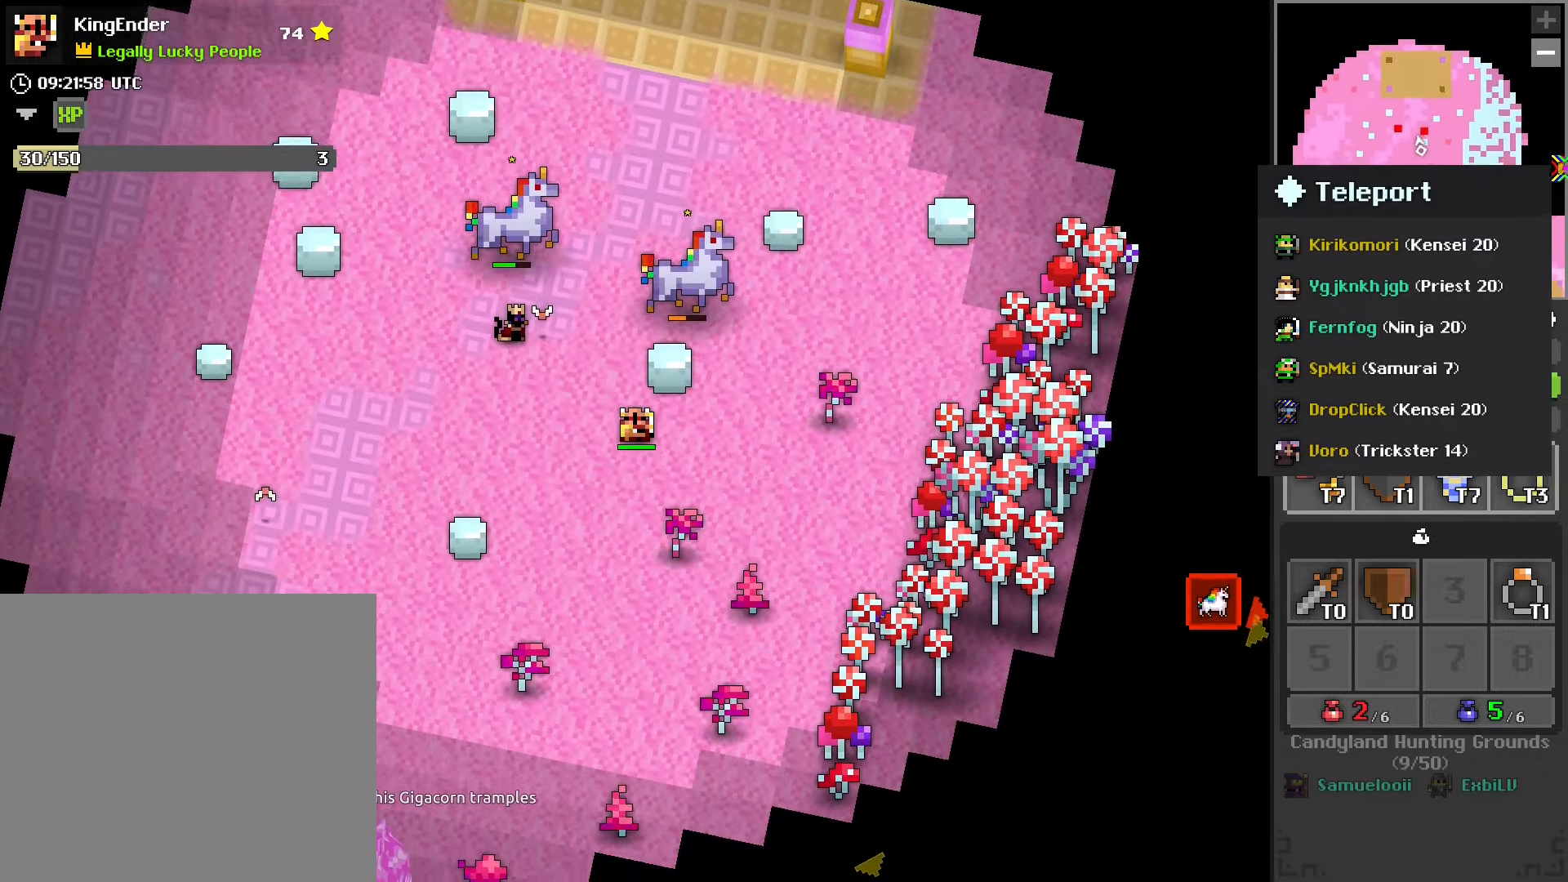
{"buttons": [], "left_stick": "center", "right_stick": "left", "events": [[16, "left_stick", "down-left"], [133, "right_stick", "center"], [150, "R2", "down"], [266, "R2", "up"], [300, "left_stick", "center"], [433, "right_stick", "left"]]}
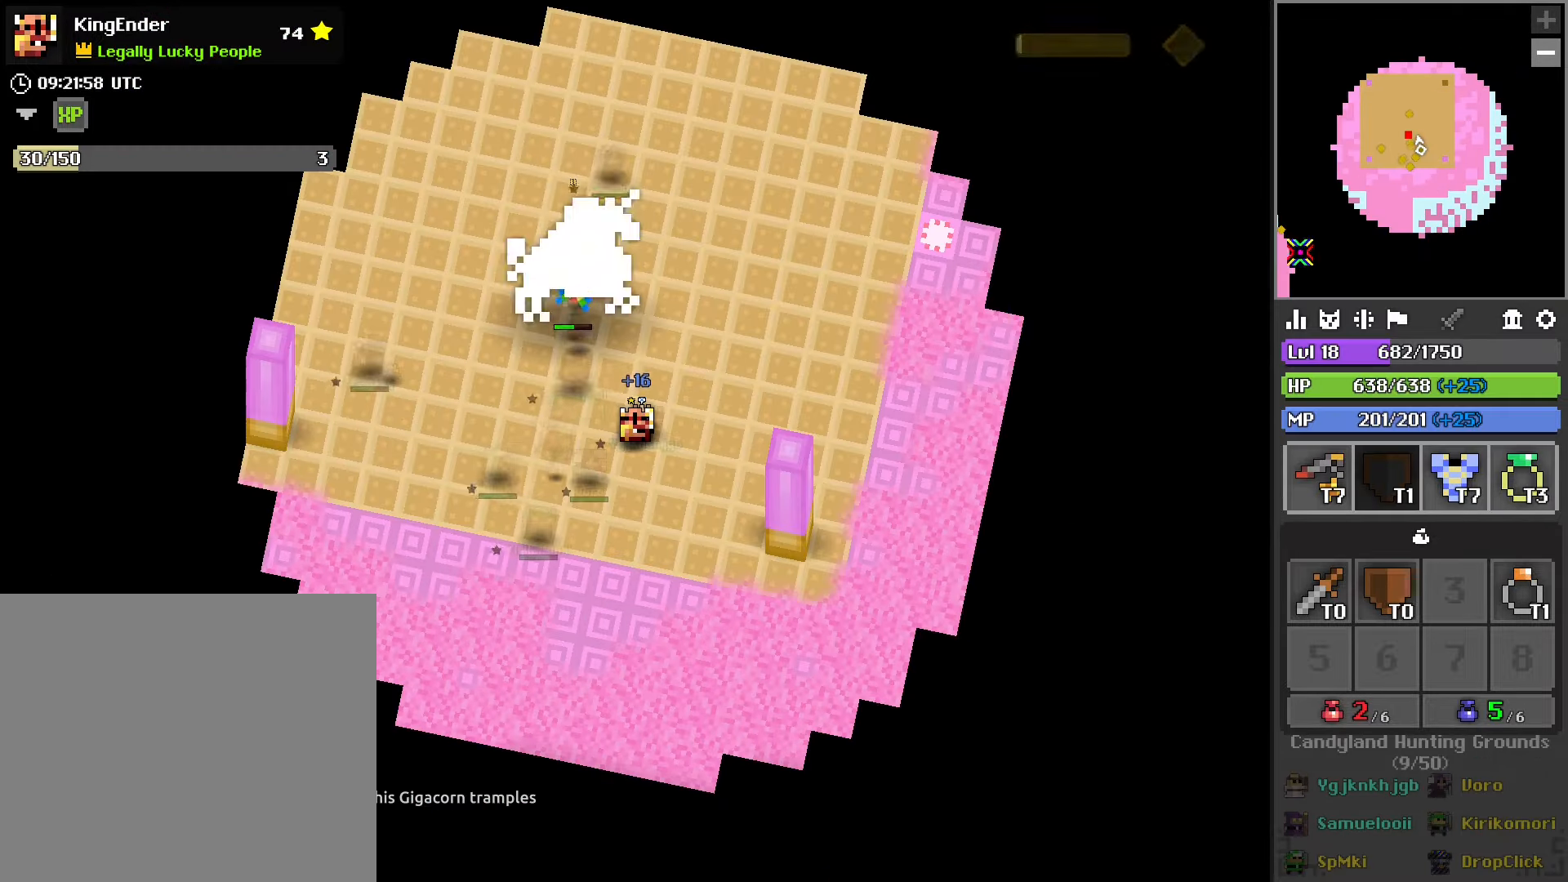
{"buttons": ["R2"], "left_stick": "center", "right_stick": "up-left", "events": [[216, "left_stick", "left"], [316, "R2", "down"], [316, "right_stick", "up-left"], [483, "left_stick", "center"]]}
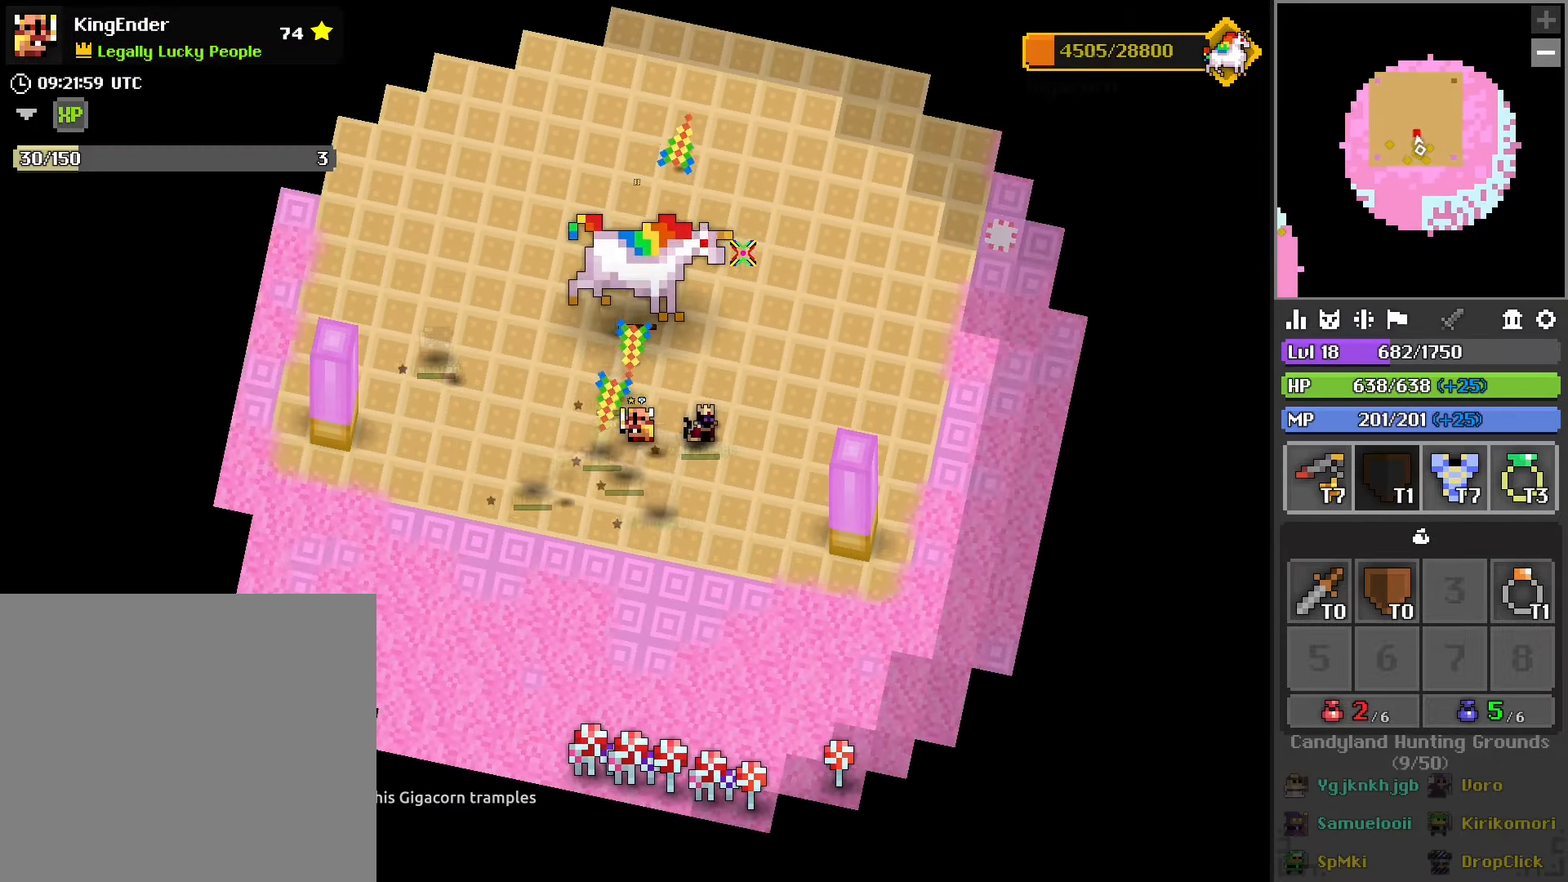
{"buttons": ["R2"], "left_stick": "center", "right_stick": "center", "events": [[50, "left_stick", "down-right"], [133, "right_stick", "center"], [150, "left_stick", "center"], [333, "left_stick", "up-right"], [350, "right_stick", "down-left"], [416, "right_stick", "center"], [450, "left_stick", "center"]]}
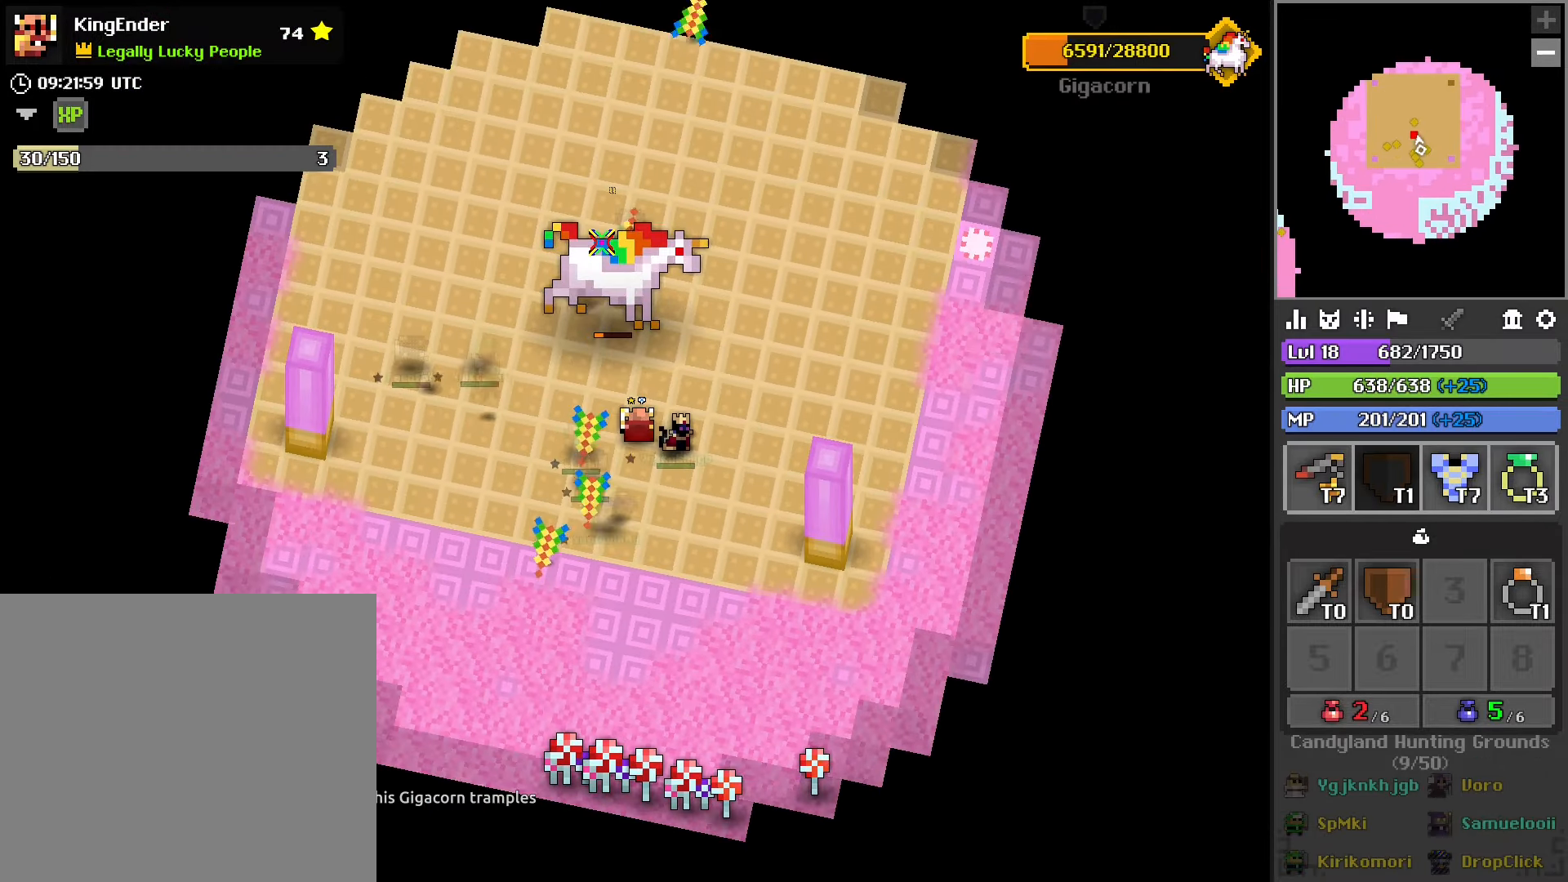
{"buttons": ["L2", "R2"], "left_stick": "center", "right_stick": "center", "events": [[166, "L2", "down"], [200, "left_stick", "up"], [283, "left_stick", "center"], [300, "L2", "up"], [383, "L2", "down"]]}
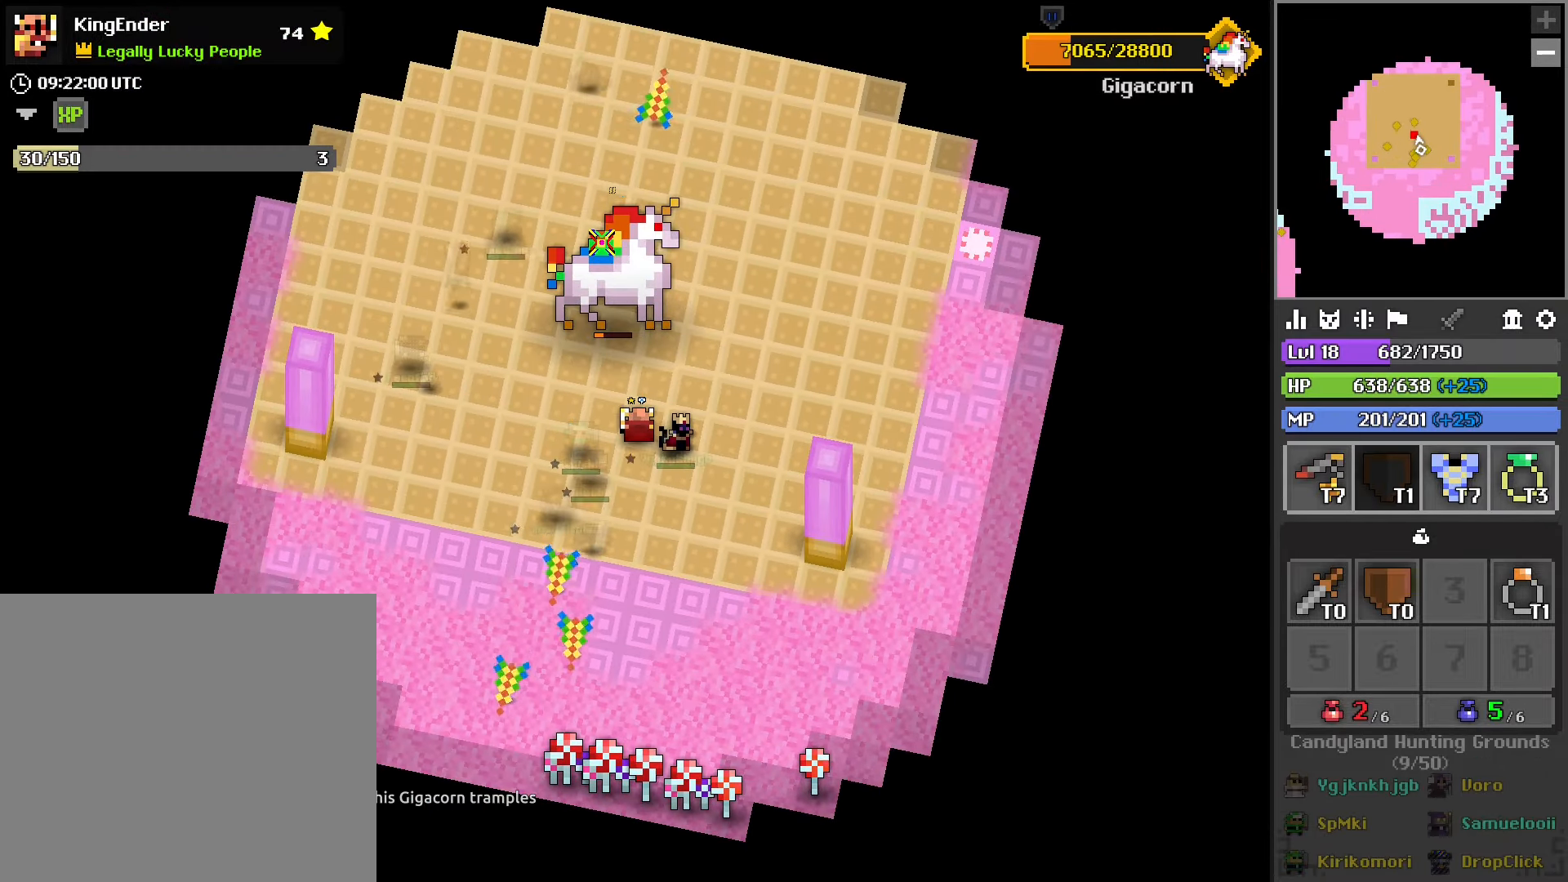
{"buttons": ["L2", "R2"], "left_stick": "center", "right_stick": "center", "events": [[16, "L2", "up"], [83, "L2", "down"], [183, "L2", "up"], [250, "L2", "down"], [366, "L2", "up"], [416, "L2", "down"]]}
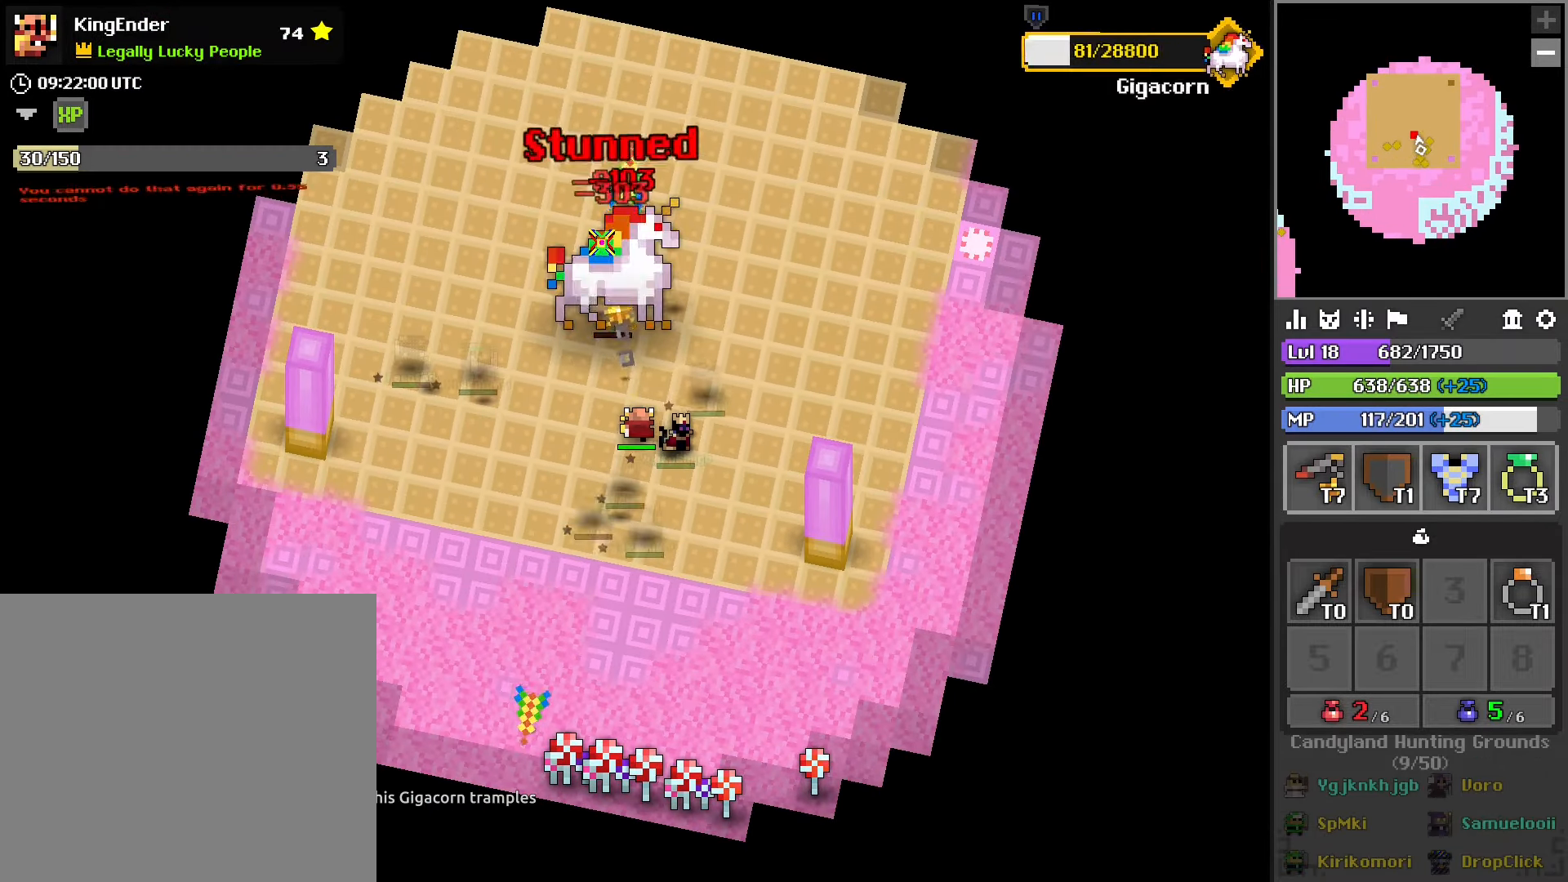
{"buttons": [], "left_stick": "up", "right_stick": "down-right", "events": [[16, "L2", "up"], [83, "L2", "down"], [200, "L2", "up"], [300, "left_stick", "up"], [500, "R2", "up"], [500, "right_stick", "down-right"]]}
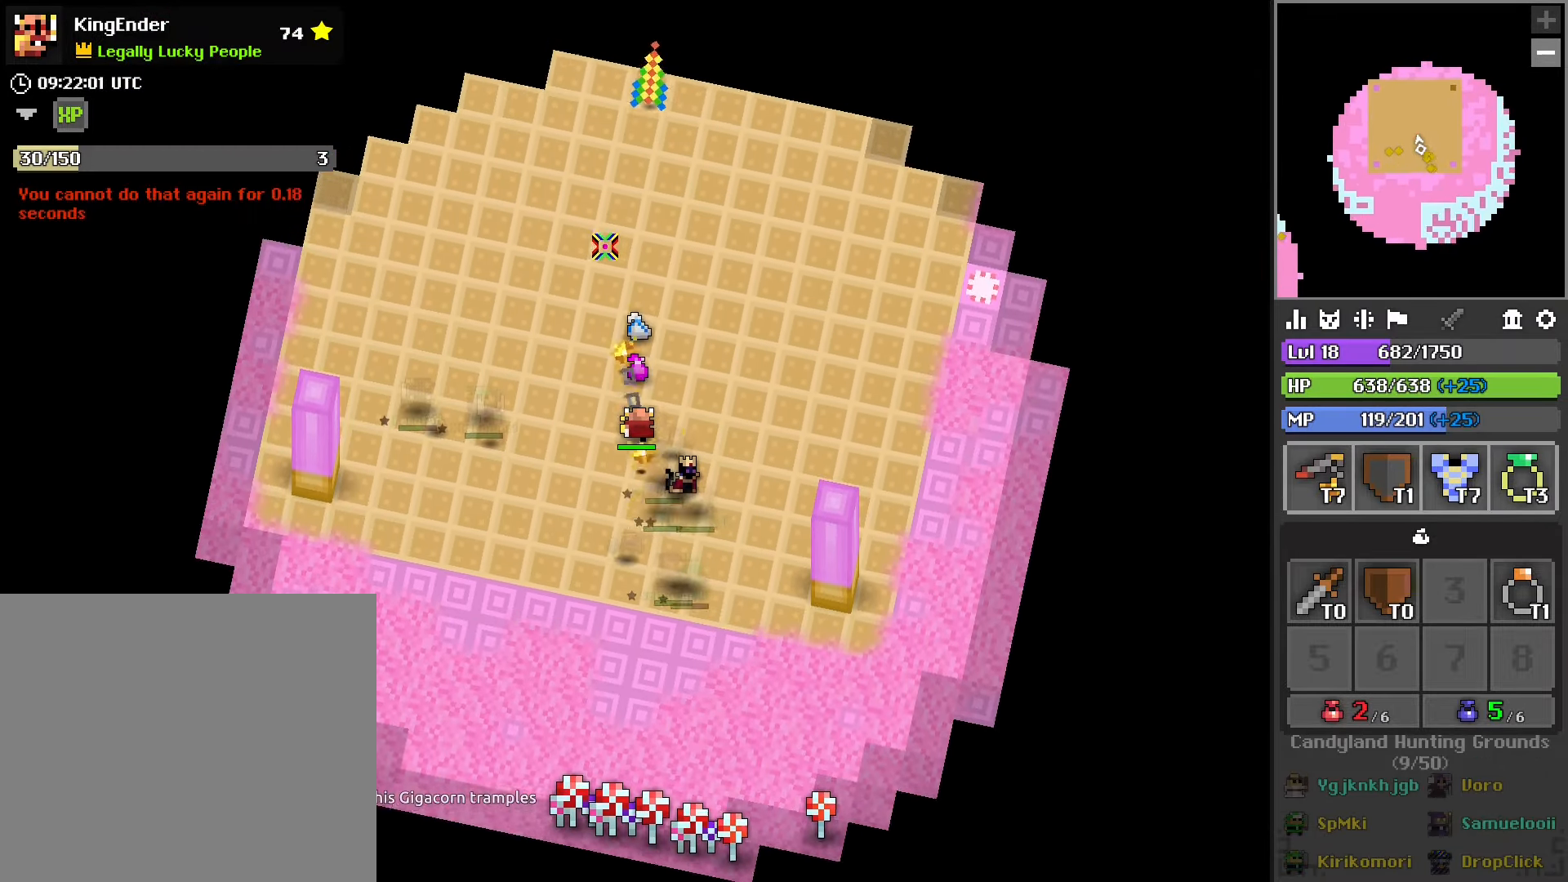
{"buttons": [], "left_stick": "center", "right_stick": "center", "events": [[400, "left_stick", "center"], [500, "right_stick", "center"]]}
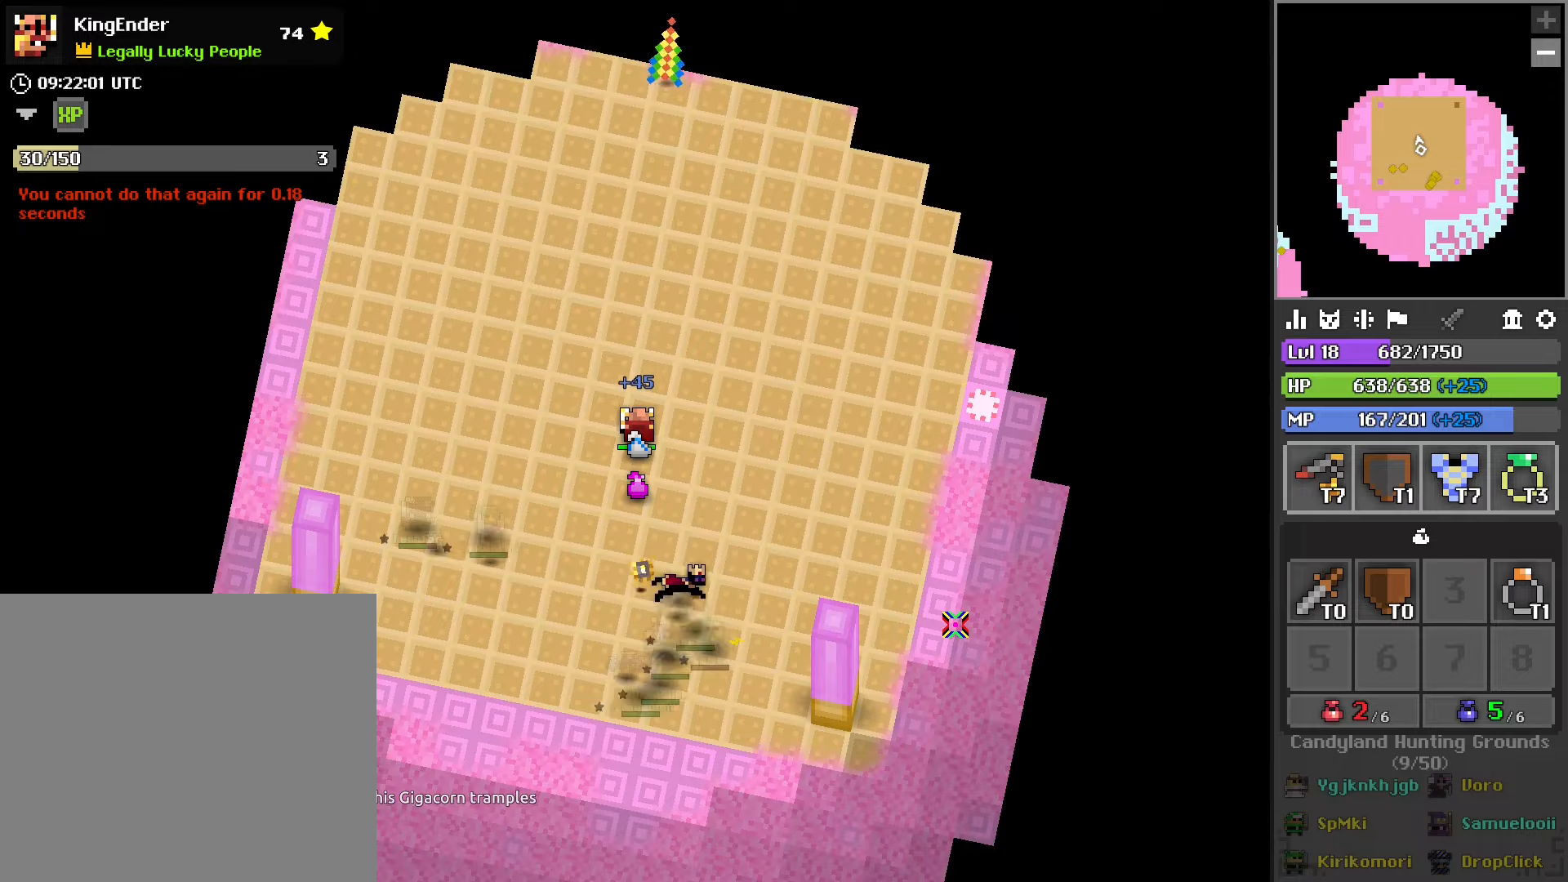
{"buttons": [], "left_stick": "up", "right_stick": "center", "events": [[100, "left_stick", "down"], [183, "right_stick", "right"], [250, "left_stick", "center"], [283, "right_stick", "center"], [500, "left_stick", "up"]]}
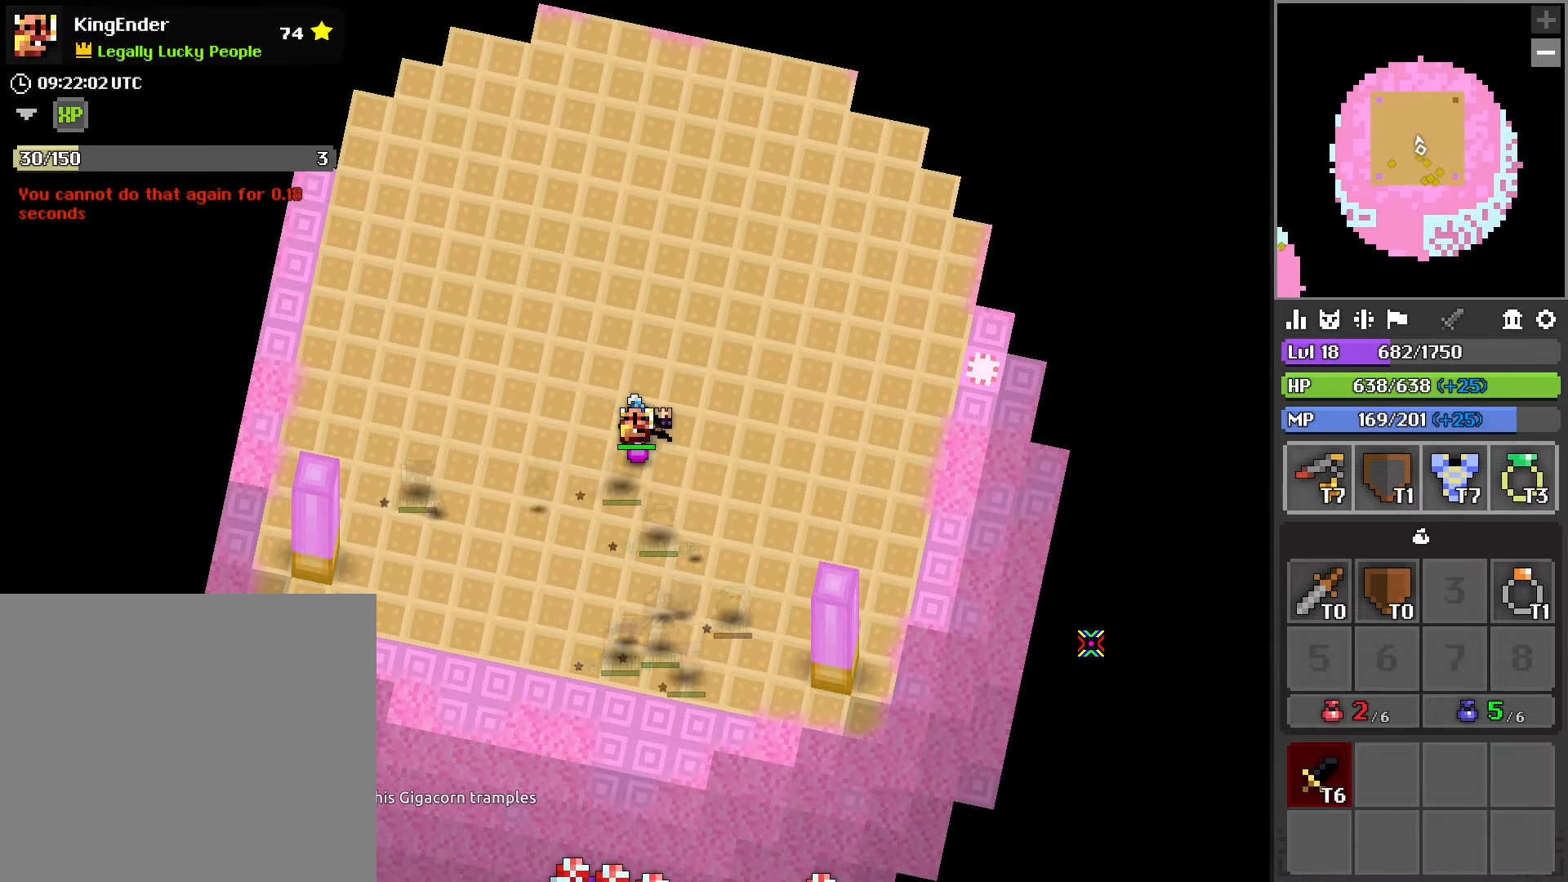
{"buttons": [], "left_stick": "center", "right_stick": "center", "events": [[100, "left_stick", "center"], [233, "right_stick", "right"], [367, "left_stick", "down"], [383, "right_stick", "center"], [500, "left_stick", "center"]]}
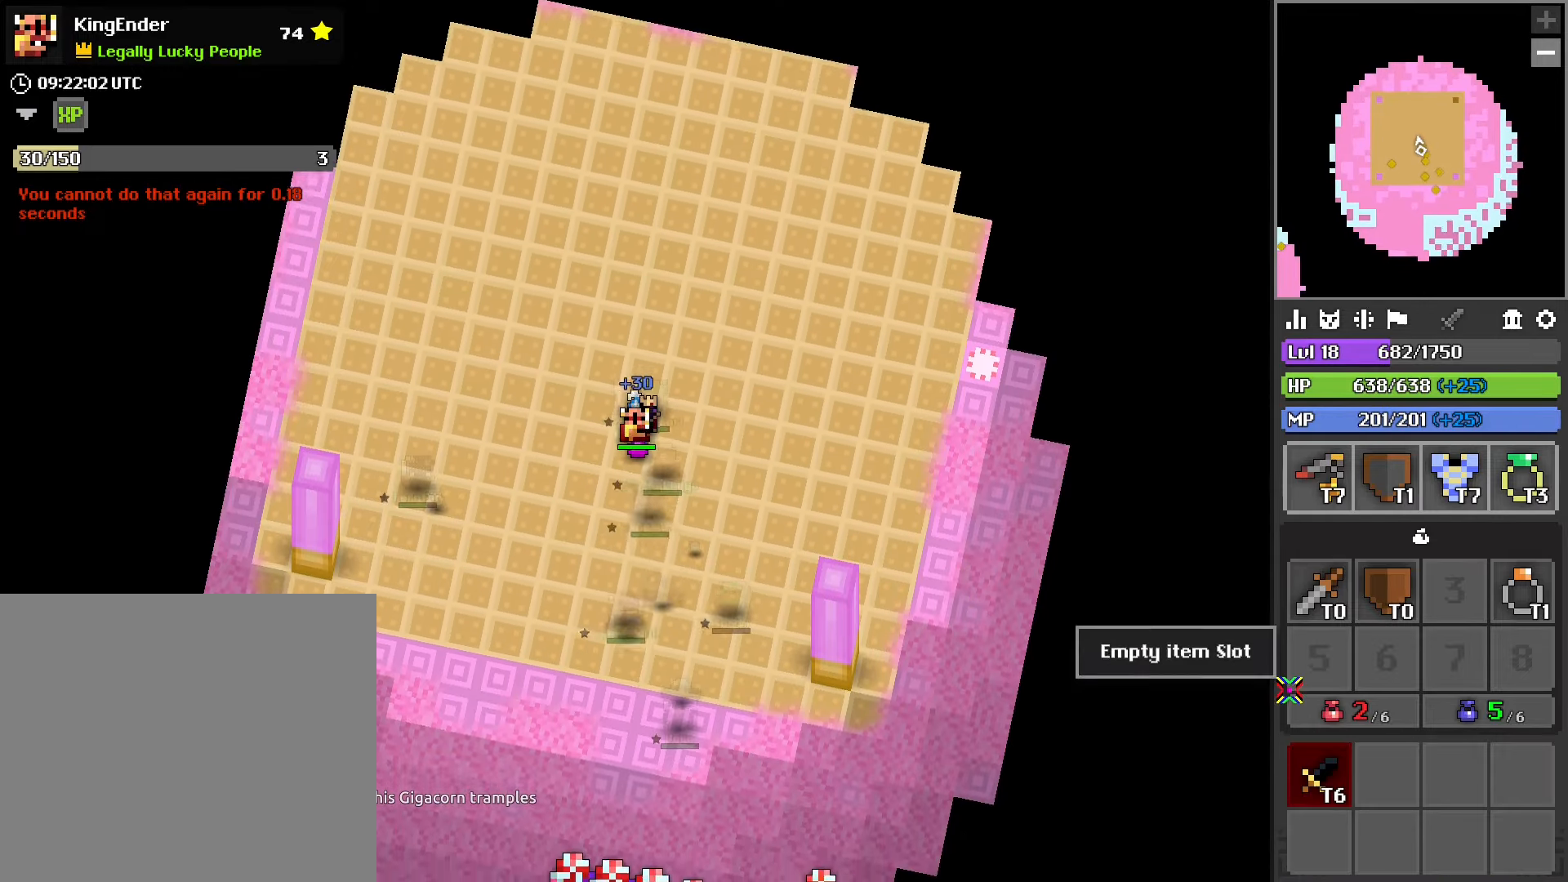
{"buttons": [], "left_stick": "center", "right_stick": "center", "events": [[83, "right_stick", "down-right"], [200, "right_stick", "center"], [350, "R2", "down"], [467, "R2", "up"]]}
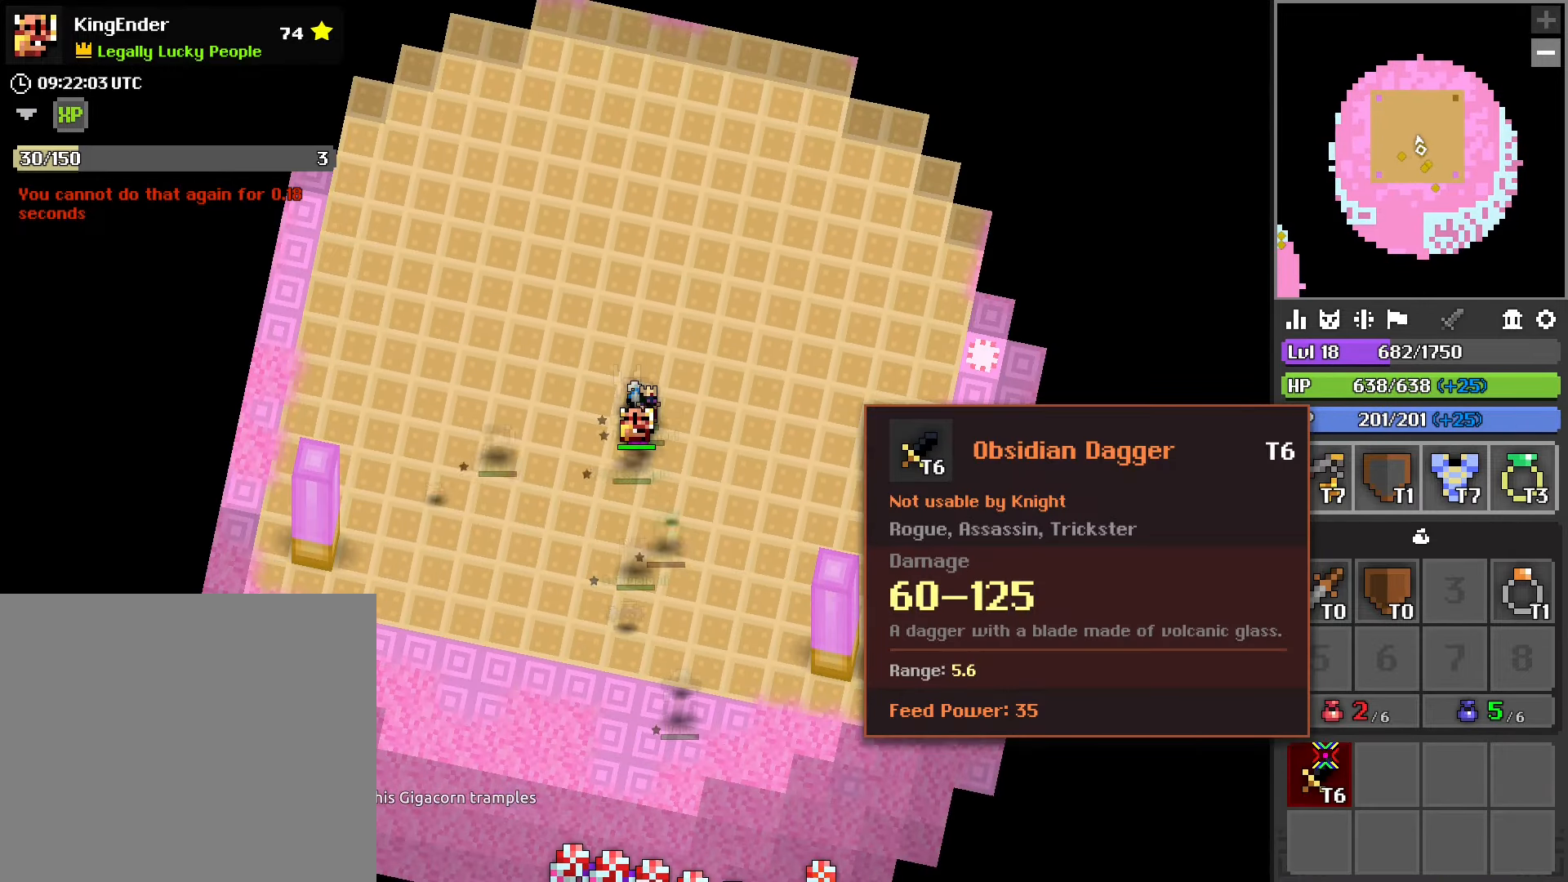
{"buttons": [], "left_stick": "right", "right_stick": "up-right", "events": [[17, "R2", "down"], [133, "R2", "up"], [167, "left_stick", "up"], [267, "right_stick", "up-right"], [383, "right_stick", "center"], [400, "left_stick", "right"], [483, "right_stick", "up-right"]]}
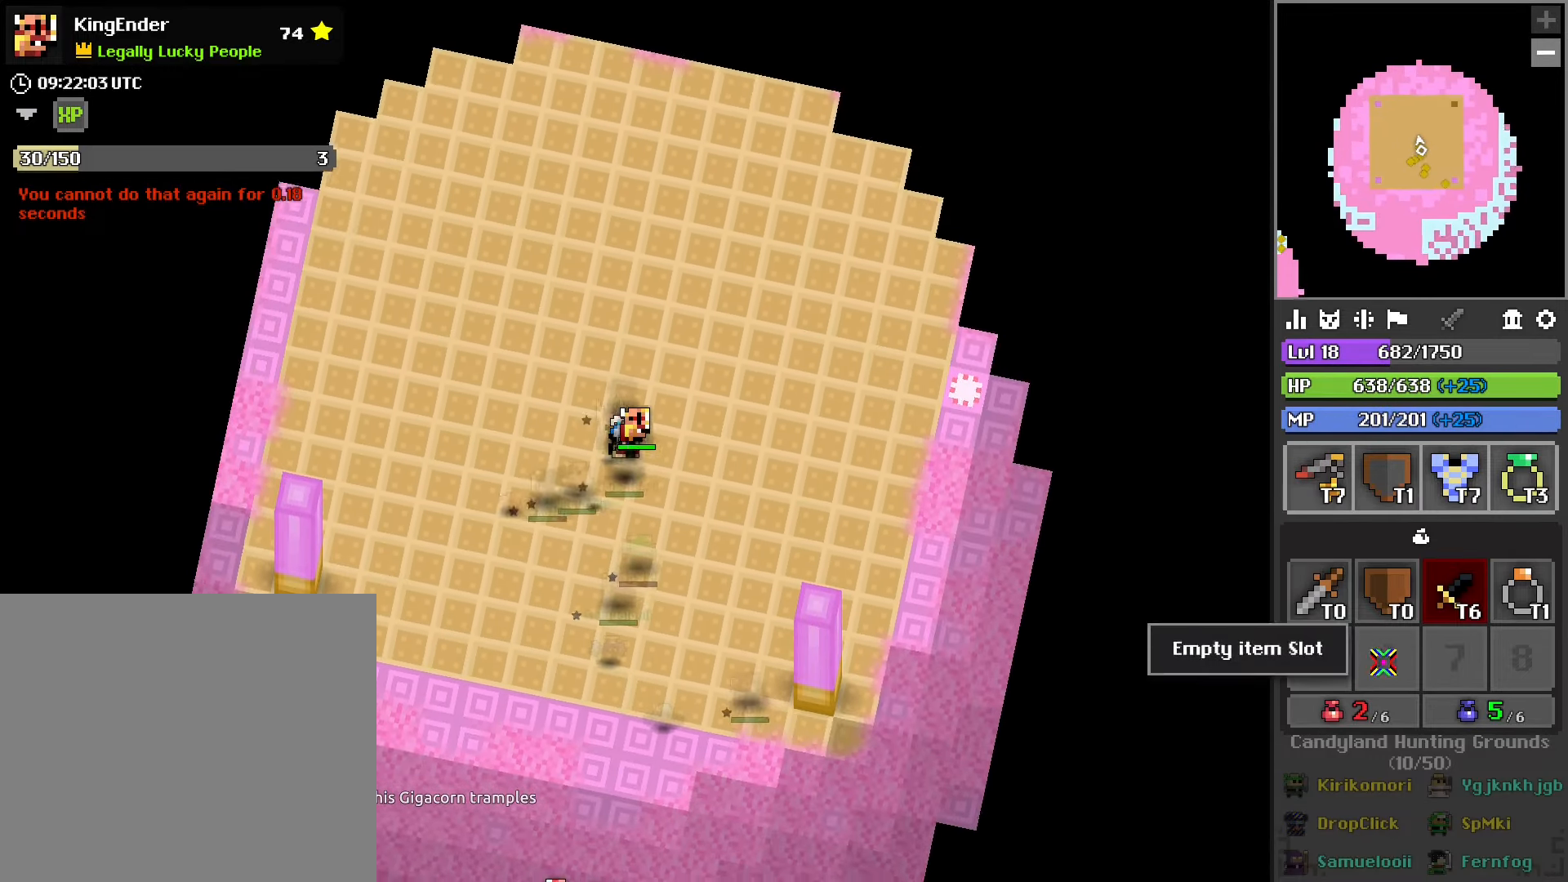
{"buttons": ["R2"], "left_stick": "down-left", "right_stick": "center", "events": [[83, "right_stick", "center"], [167, "left_stick", "down-right"], [367, "left_stick", "down-left"], [500, "R2", "down"]]}
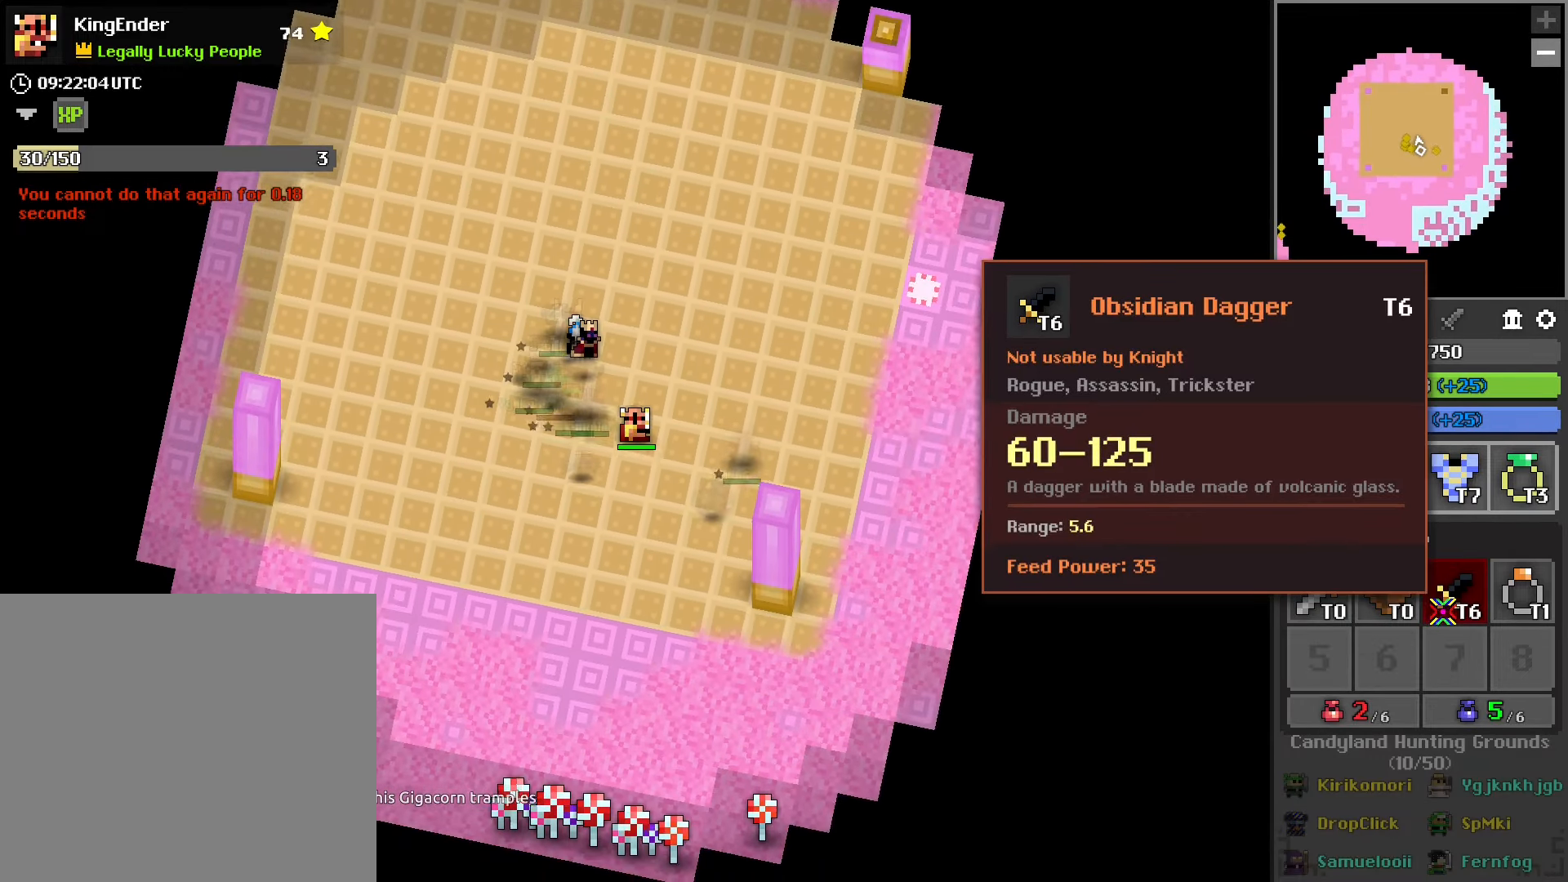
{"buttons": [], "left_stick": "down-left", "right_stick": "center", "events": [[117, "right_stick", "left"], [333, "R2", "up"], [333, "right_stick", "center"]]}